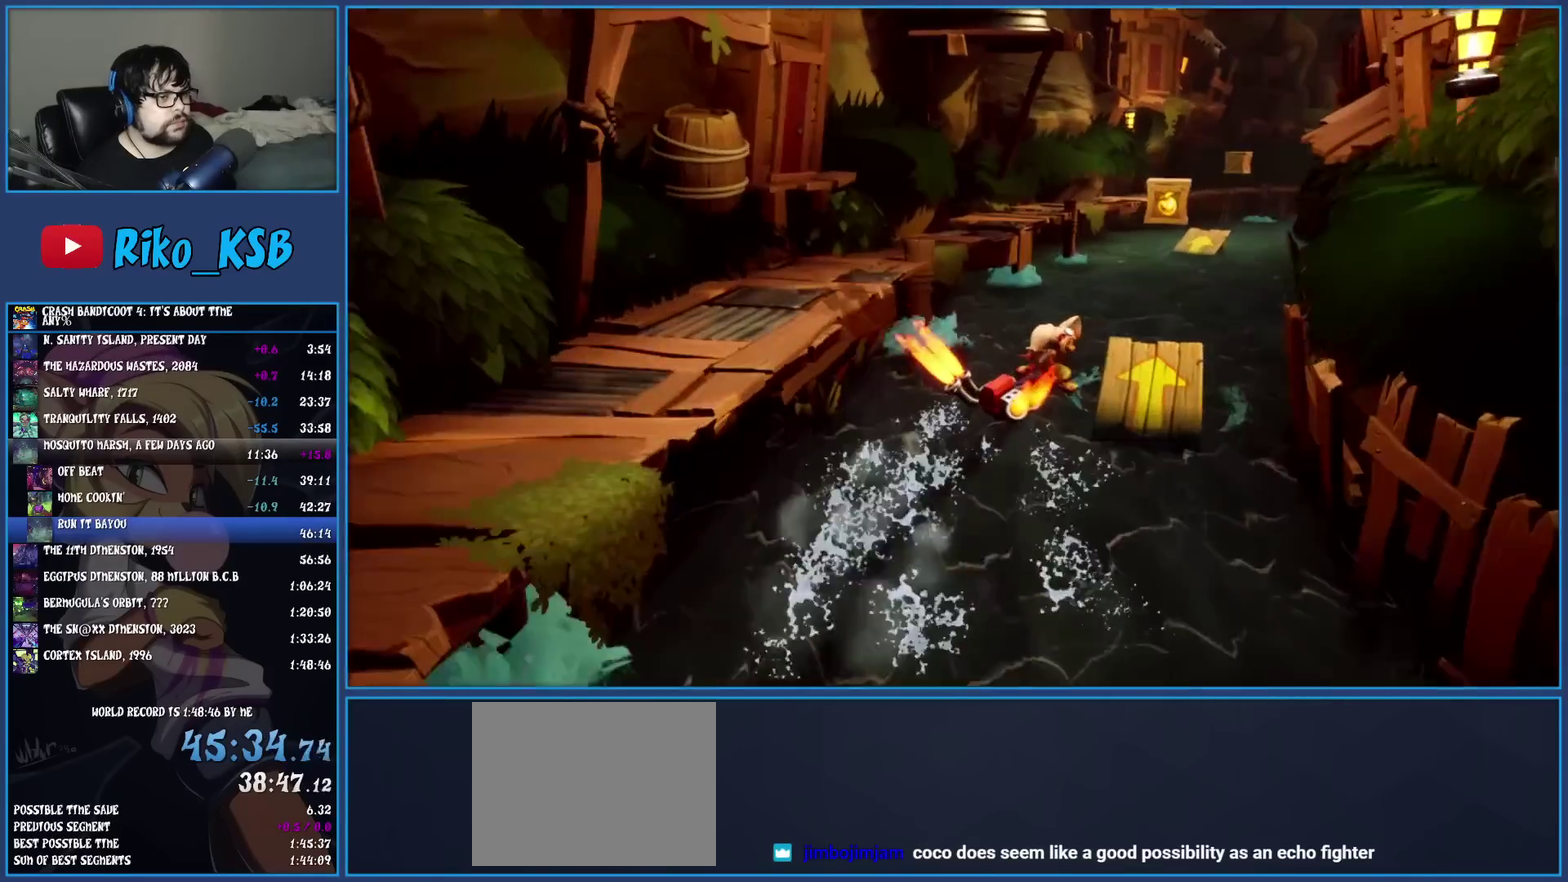
Gameplay with a controller (PlayStation layout); each line is a JSON object with the inputs held at the frame after it. "events" lists button and stick changes between this image and that frame as [ms after this image, input, new state], when the widget could be followed in between. Not read: R3 right_stick.
{"buttons": ["CROSS"], "left_stick": "up-right"}
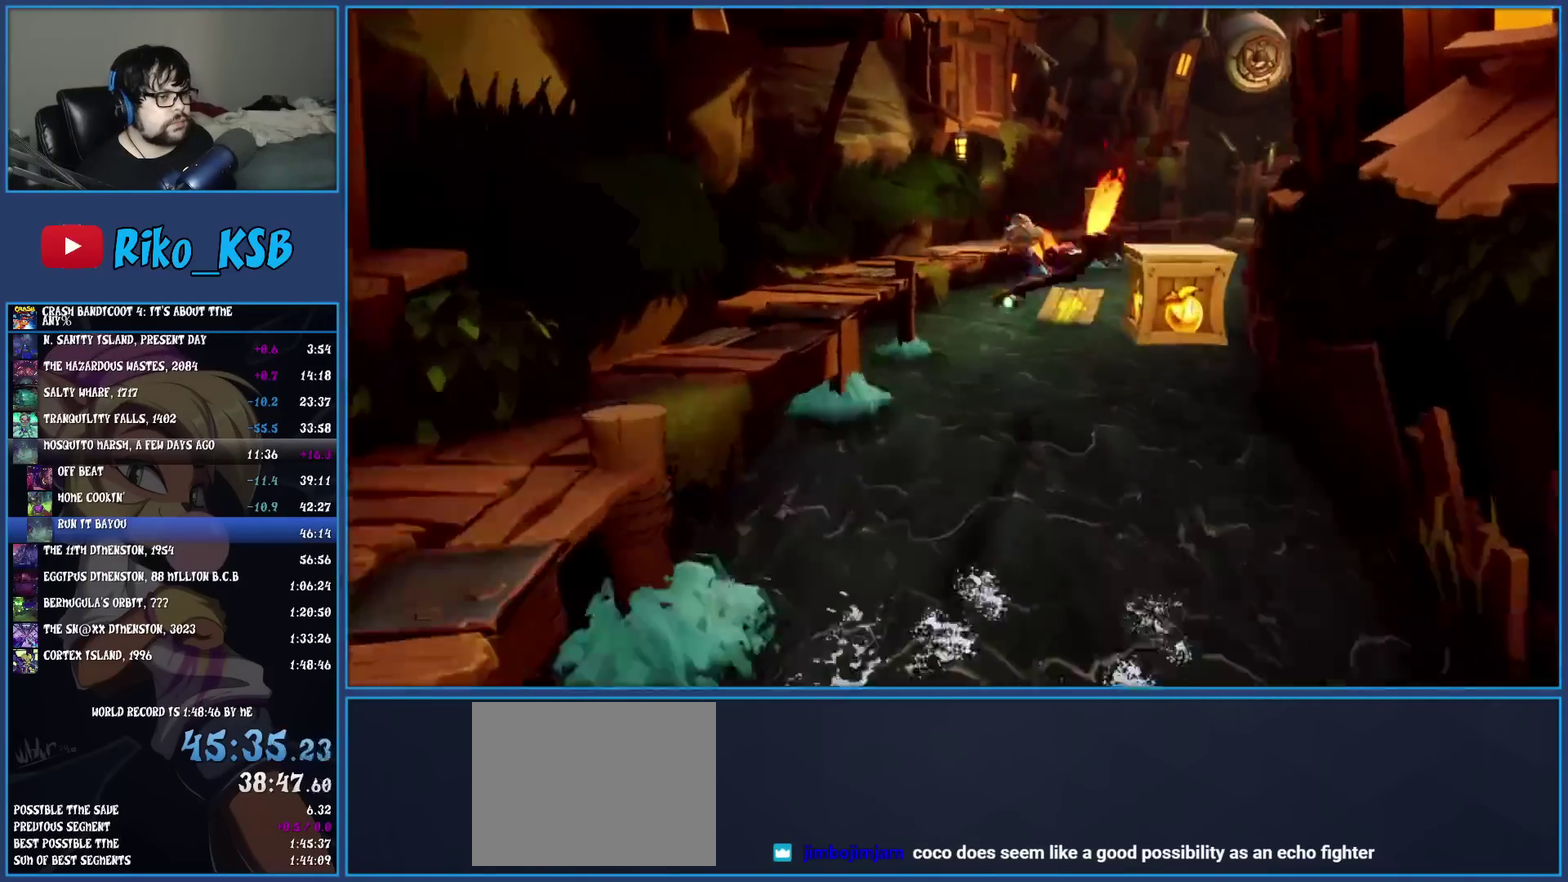
{"buttons": ["CROSS"], "left_stick": "up-right"}
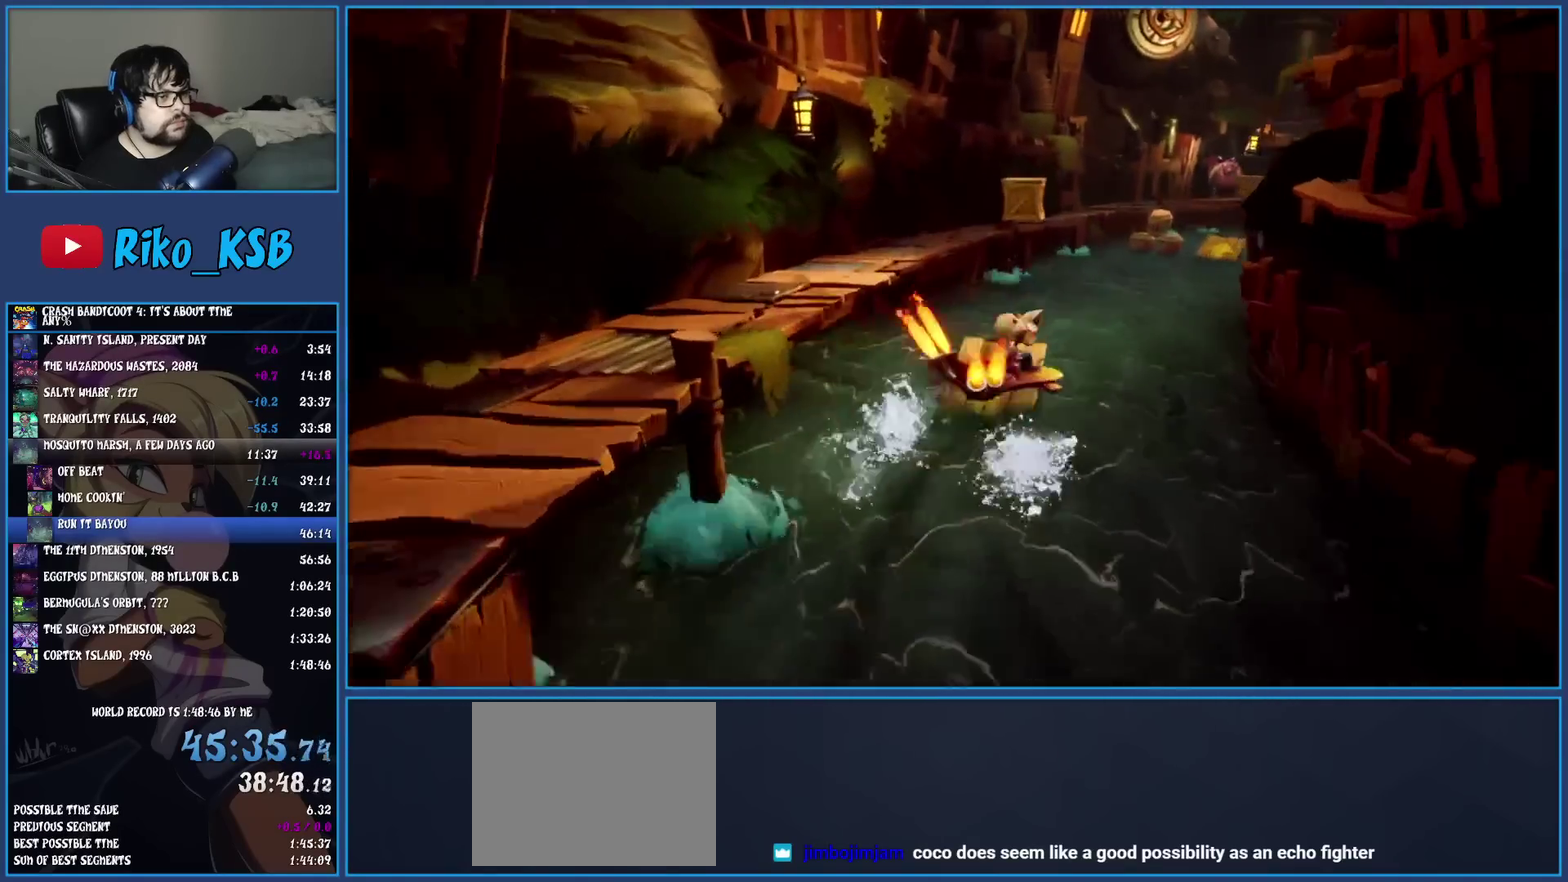
{"buttons": ["CROSS"], "left_stick": "right"}
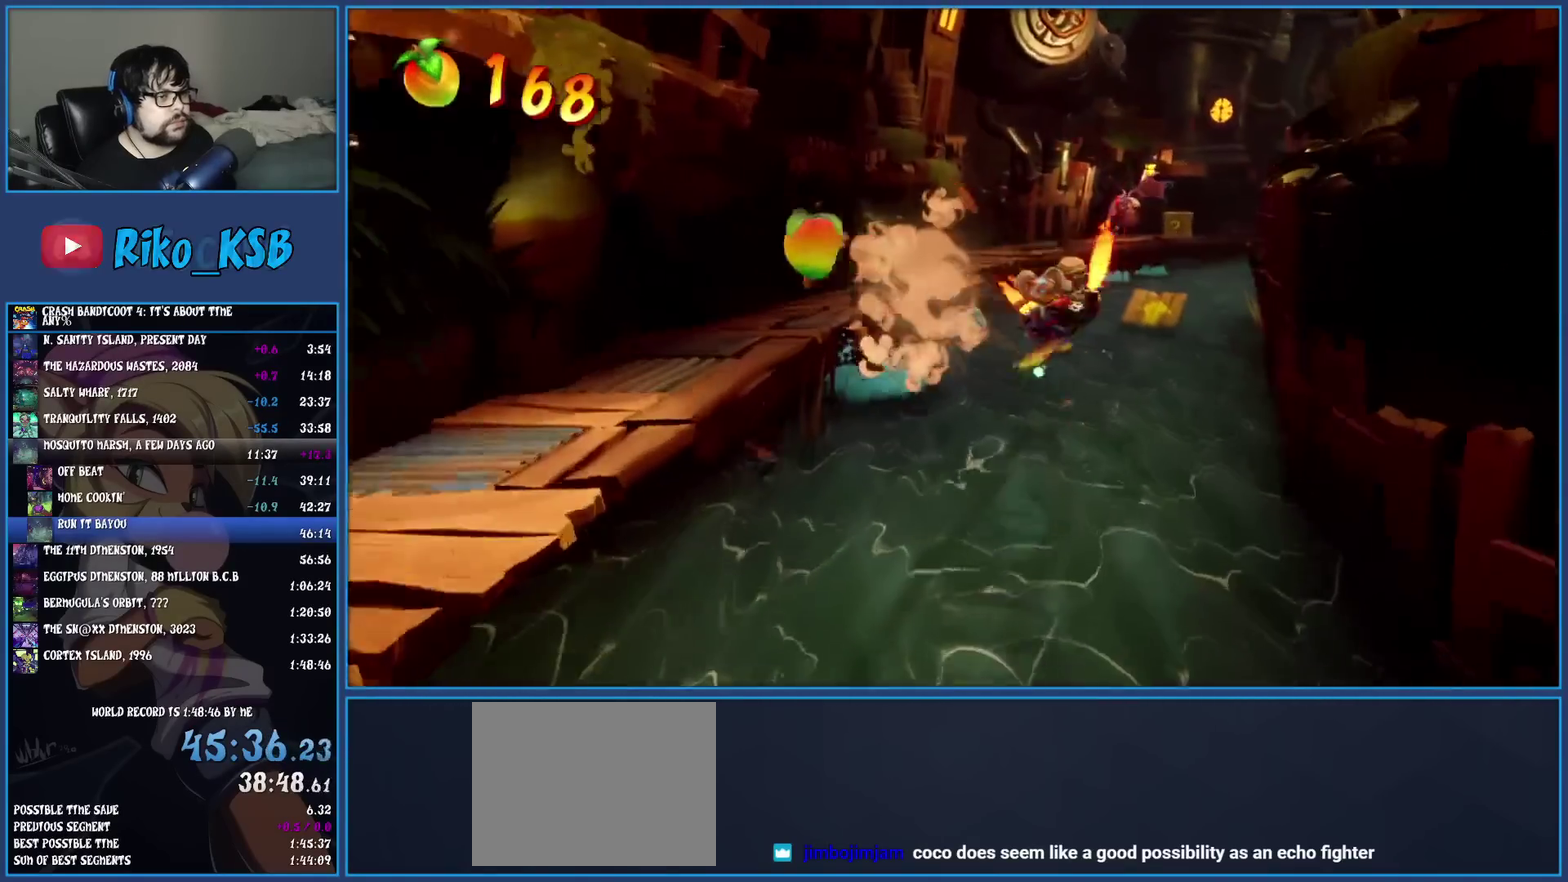
{"buttons": ["CROSS"], "left_stick": "up", "events": [[350, "left_stick", "down-left"], [417, "left_stick", "up"]]}
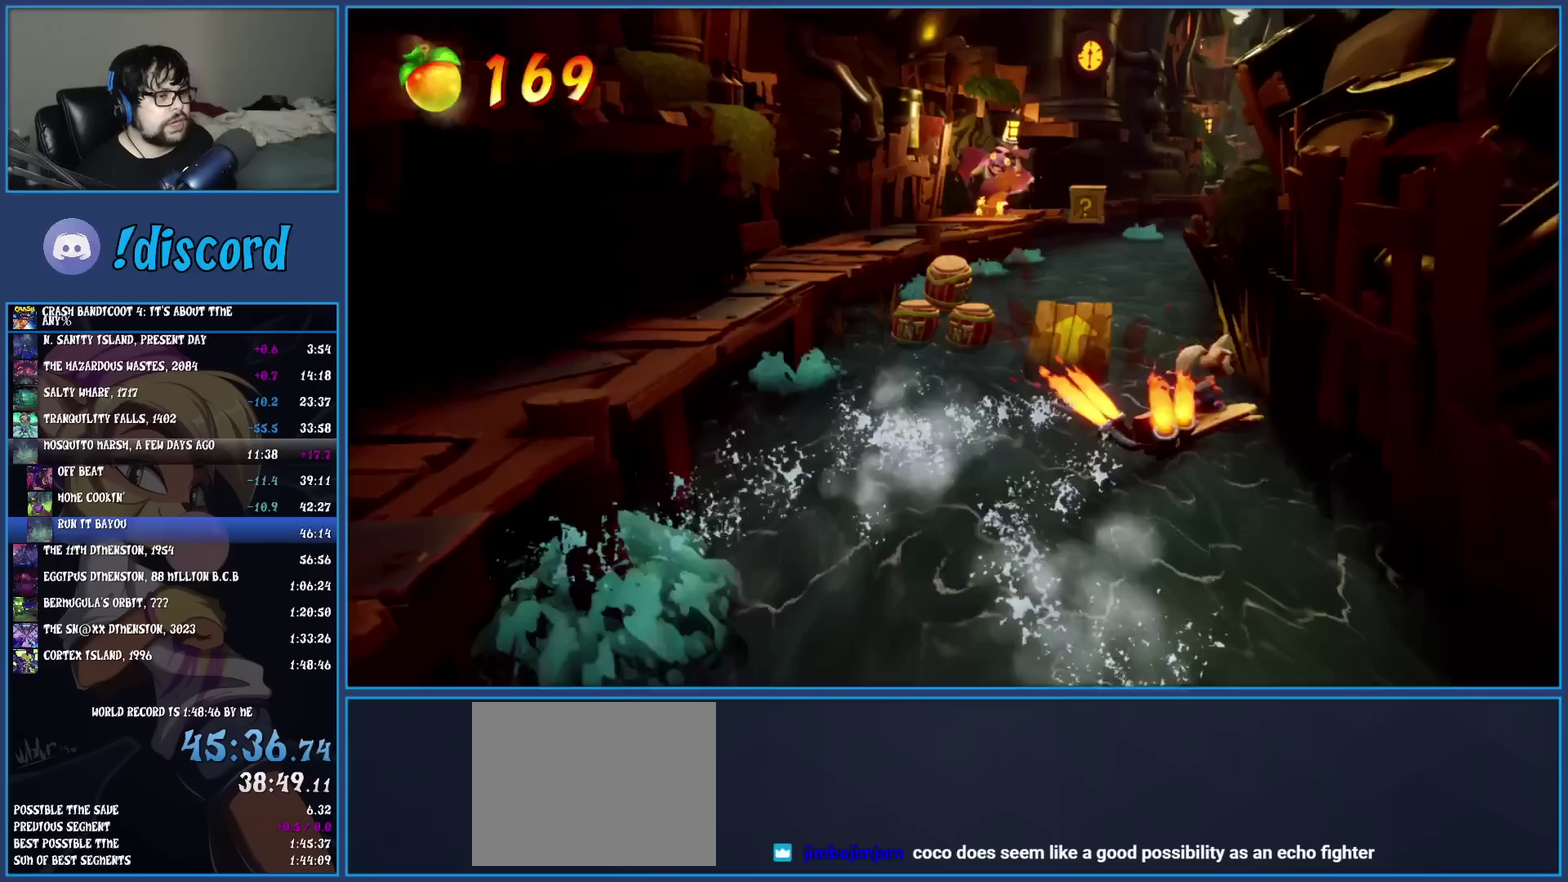
{"buttons": ["CROSS"], "left_stick": "up", "events": []}
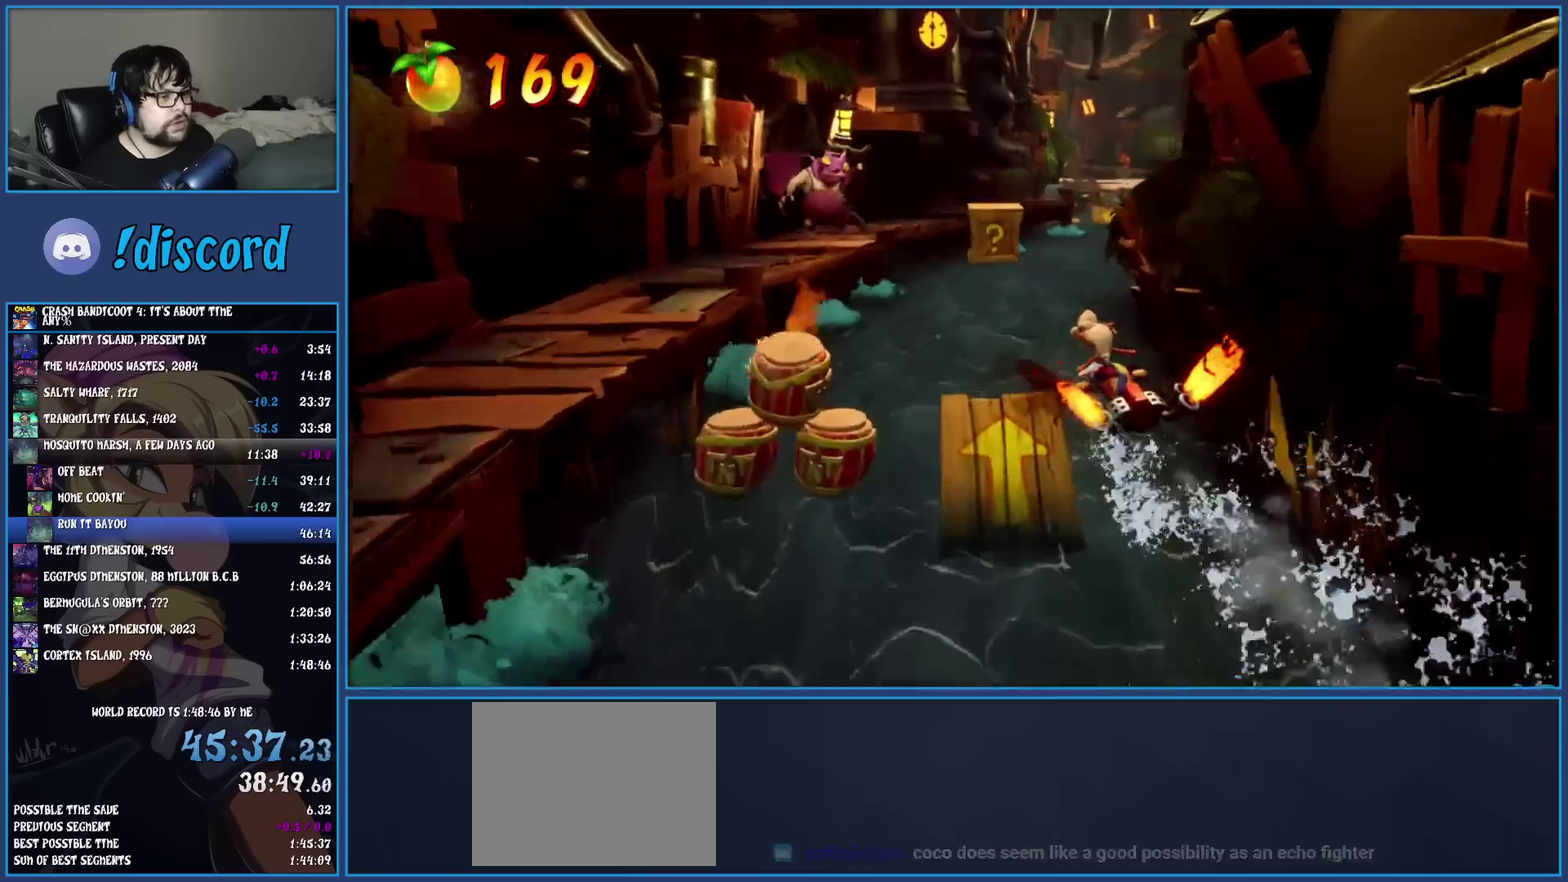
{"buttons": ["CROSS"], "left_stick": "up", "events": []}
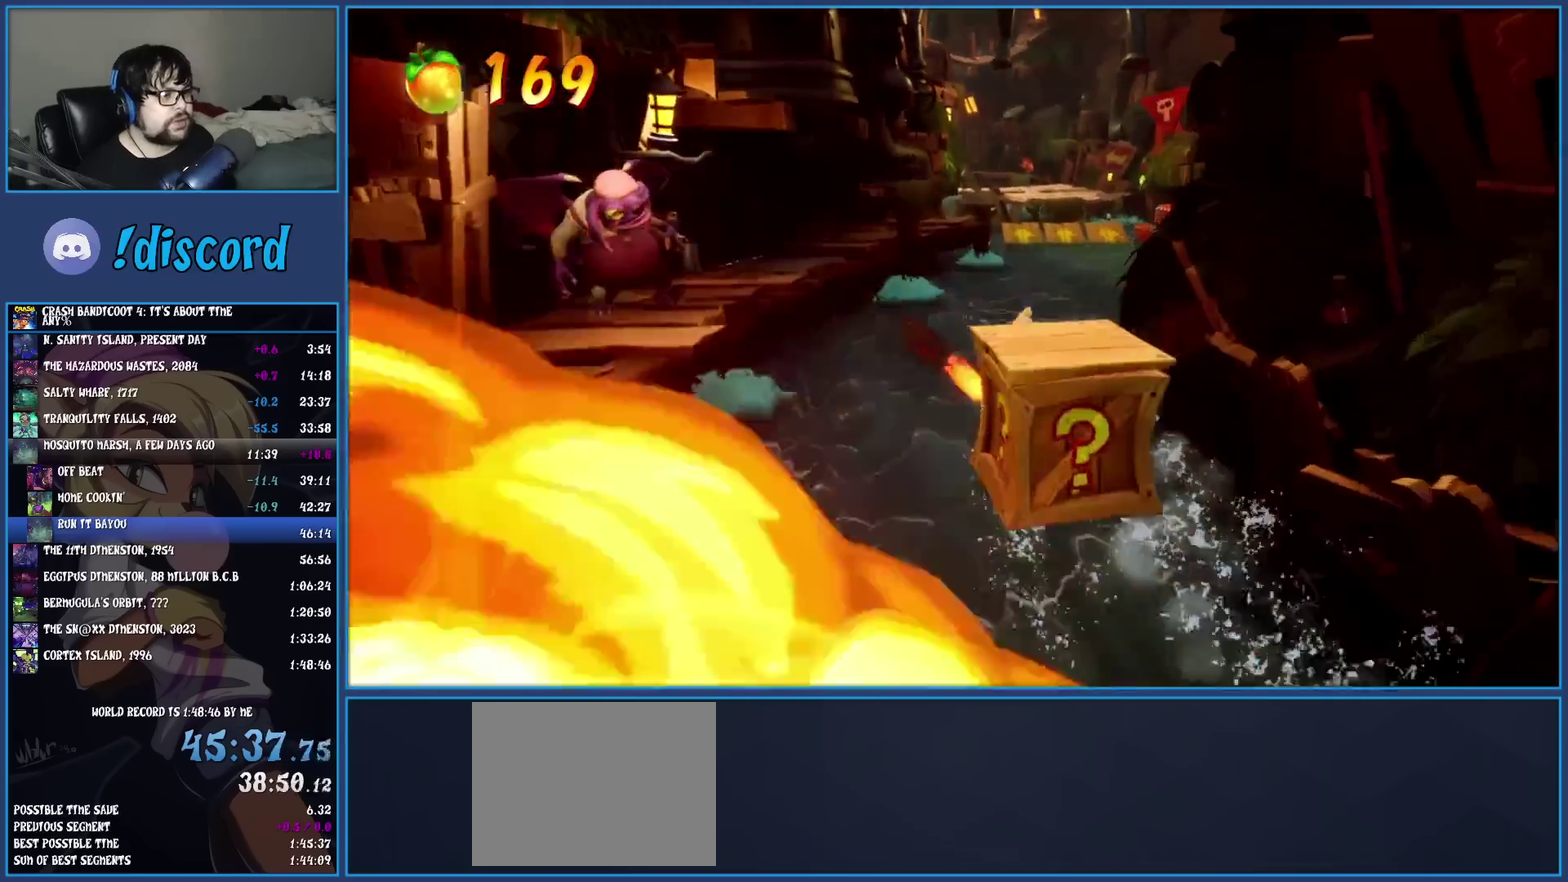
{"buttons": ["CROSS"], "left_stick": "up", "events": []}
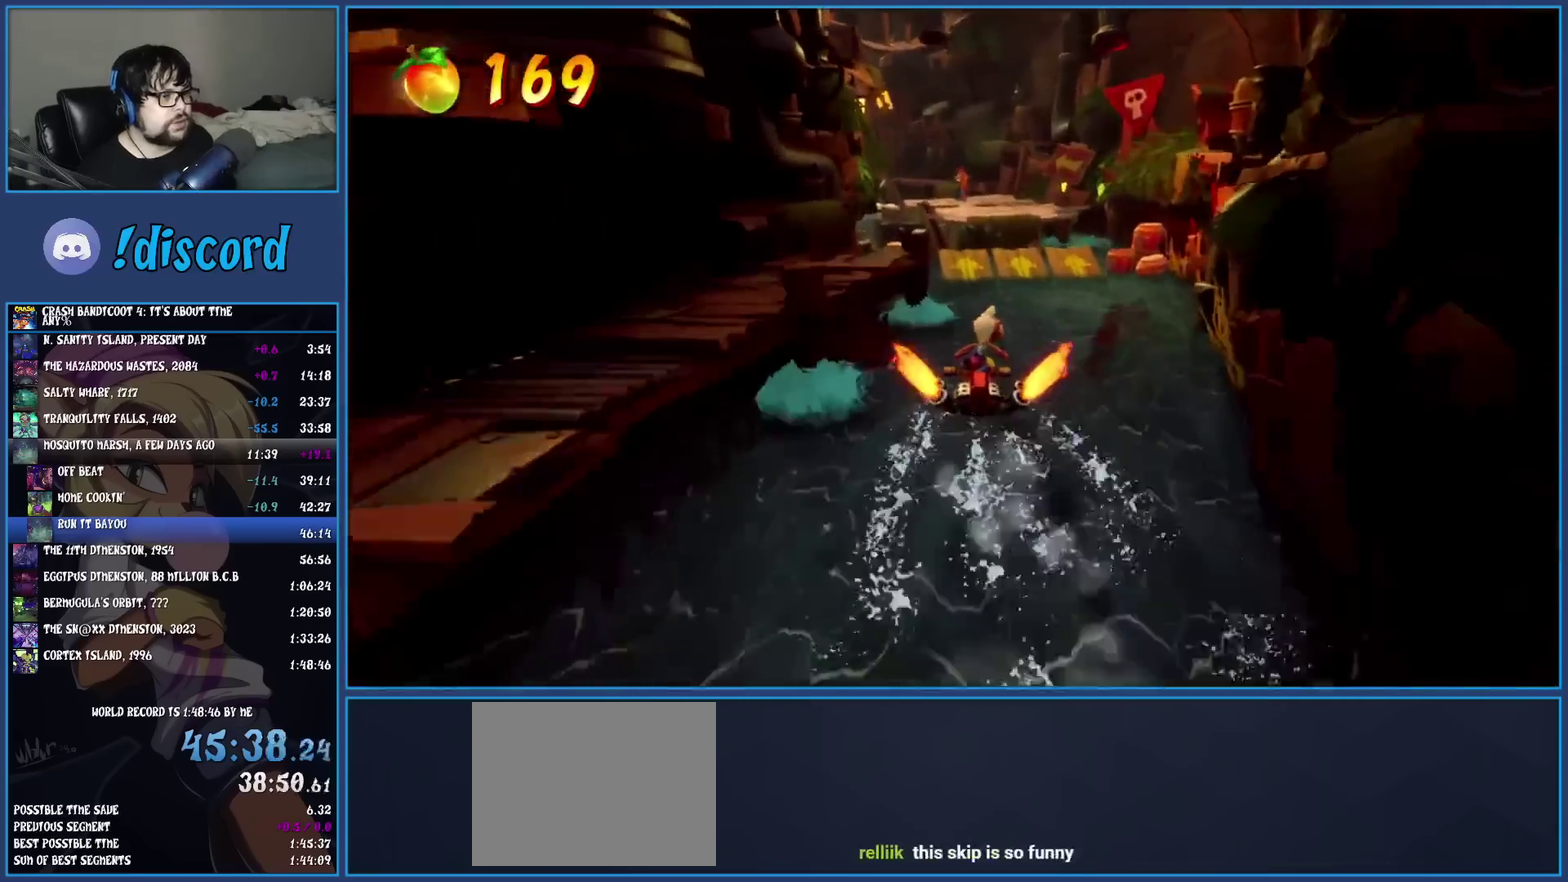
{"buttons": ["CROSS"], "left_stick": "up", "events": []}
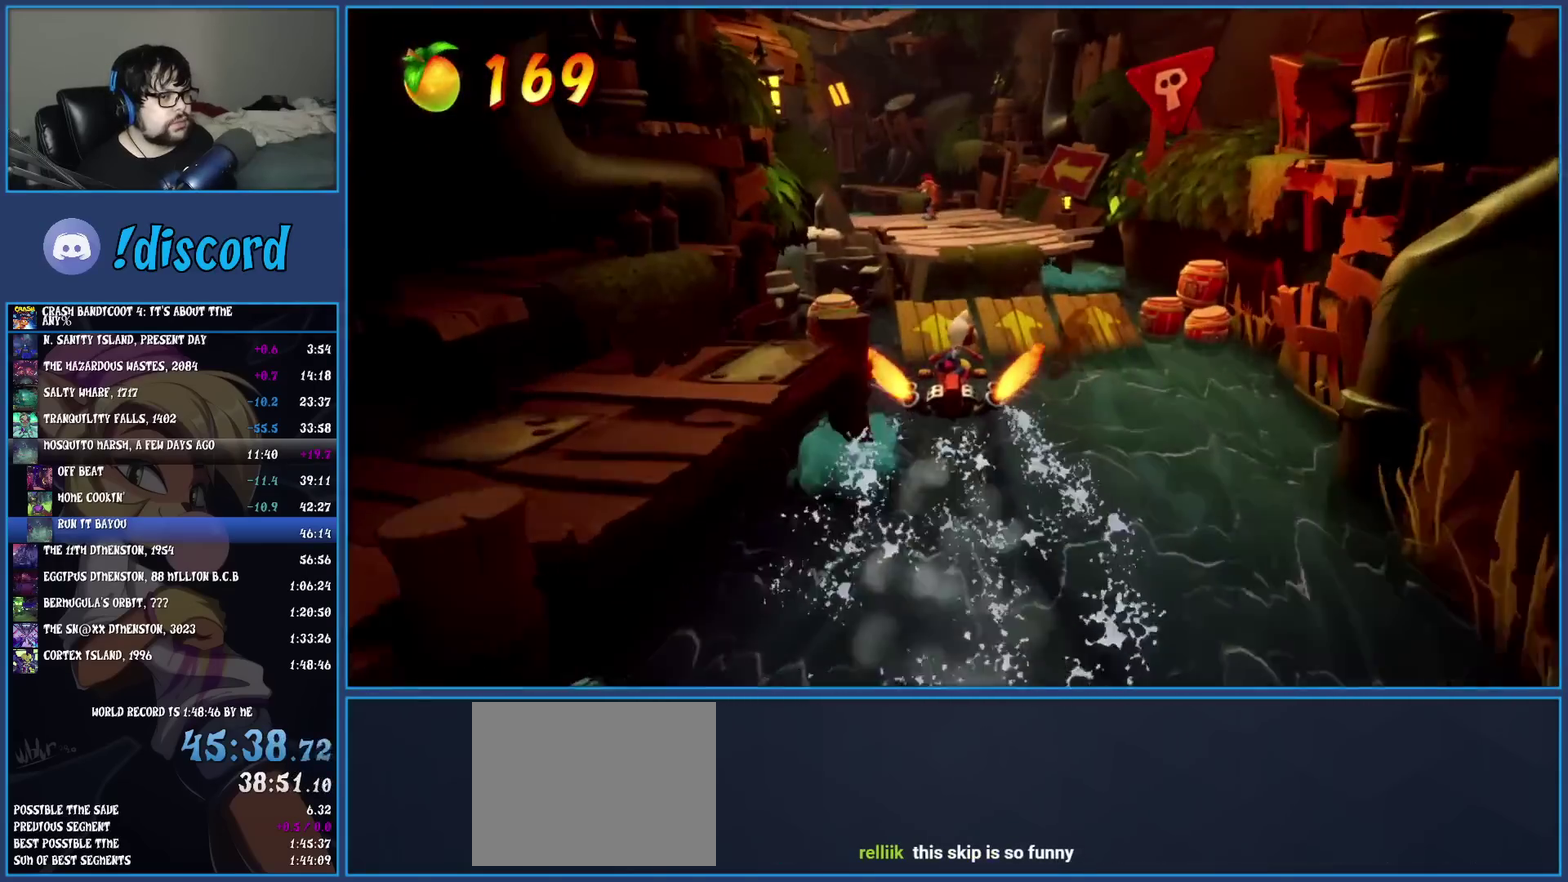
{"buttons": ["CROSS"], "left_stick": "up", "events": []}
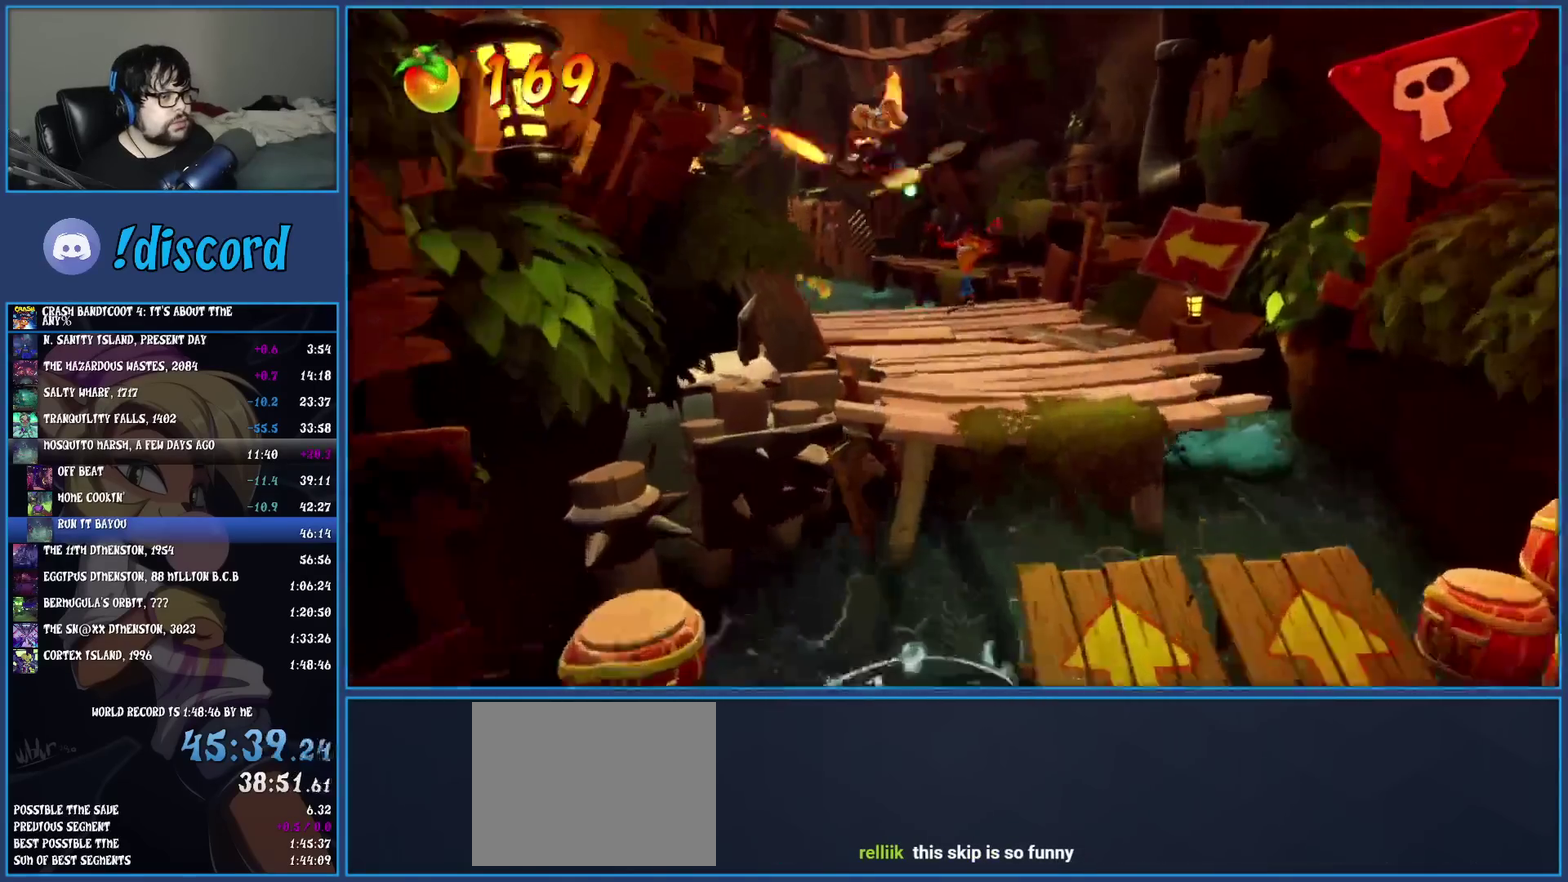
{"buttons": [], "left_stick": "up", "events": [[217, "CROSS", "up"]]}
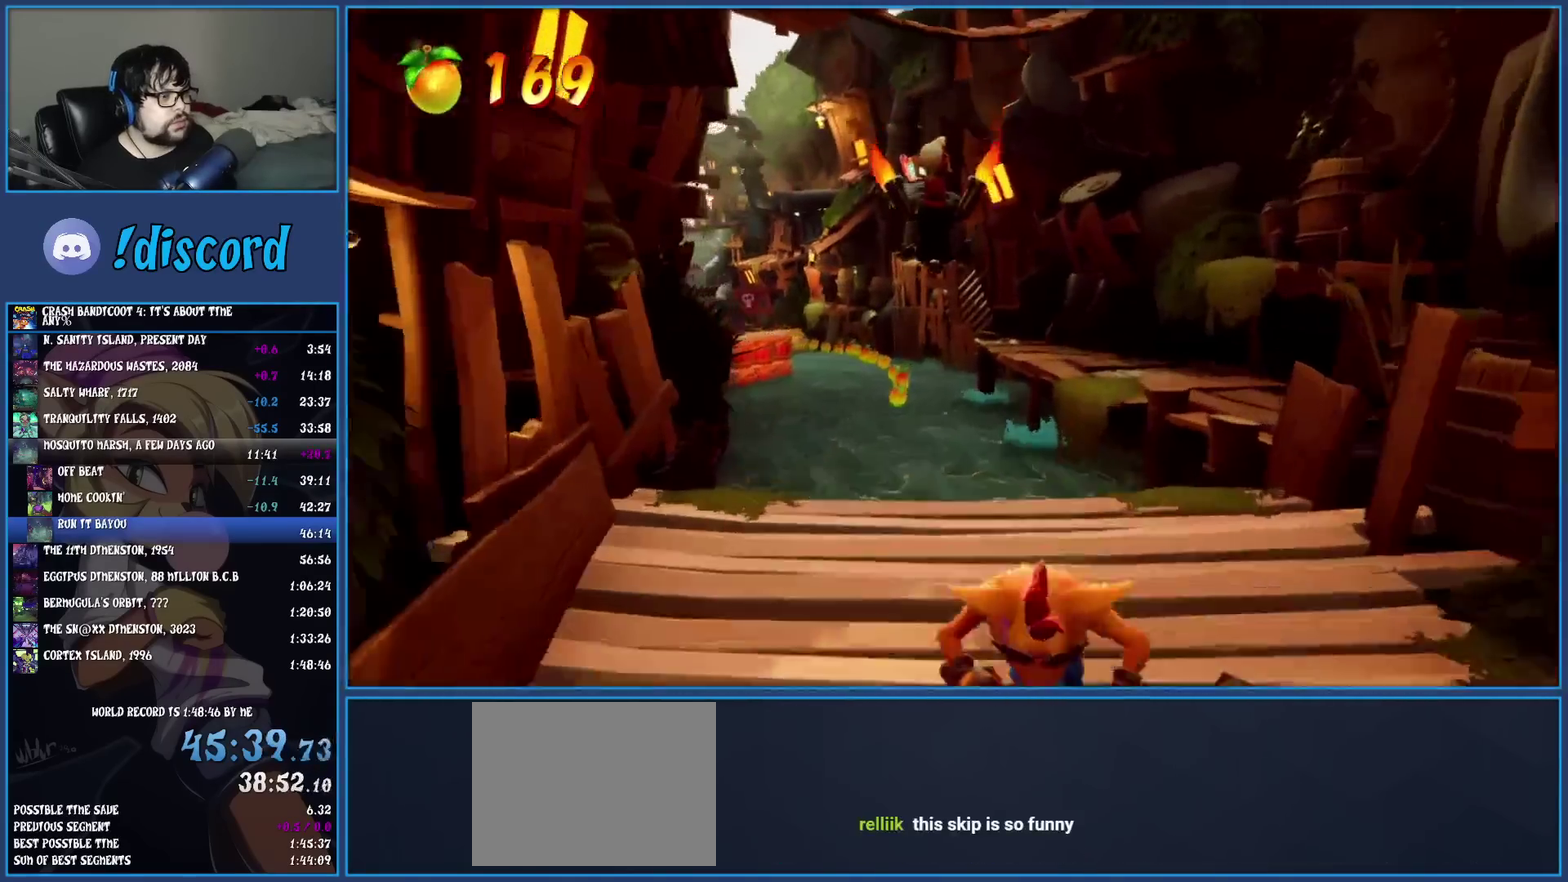
{"buttons": [], "left_stick": "up", "events": []}
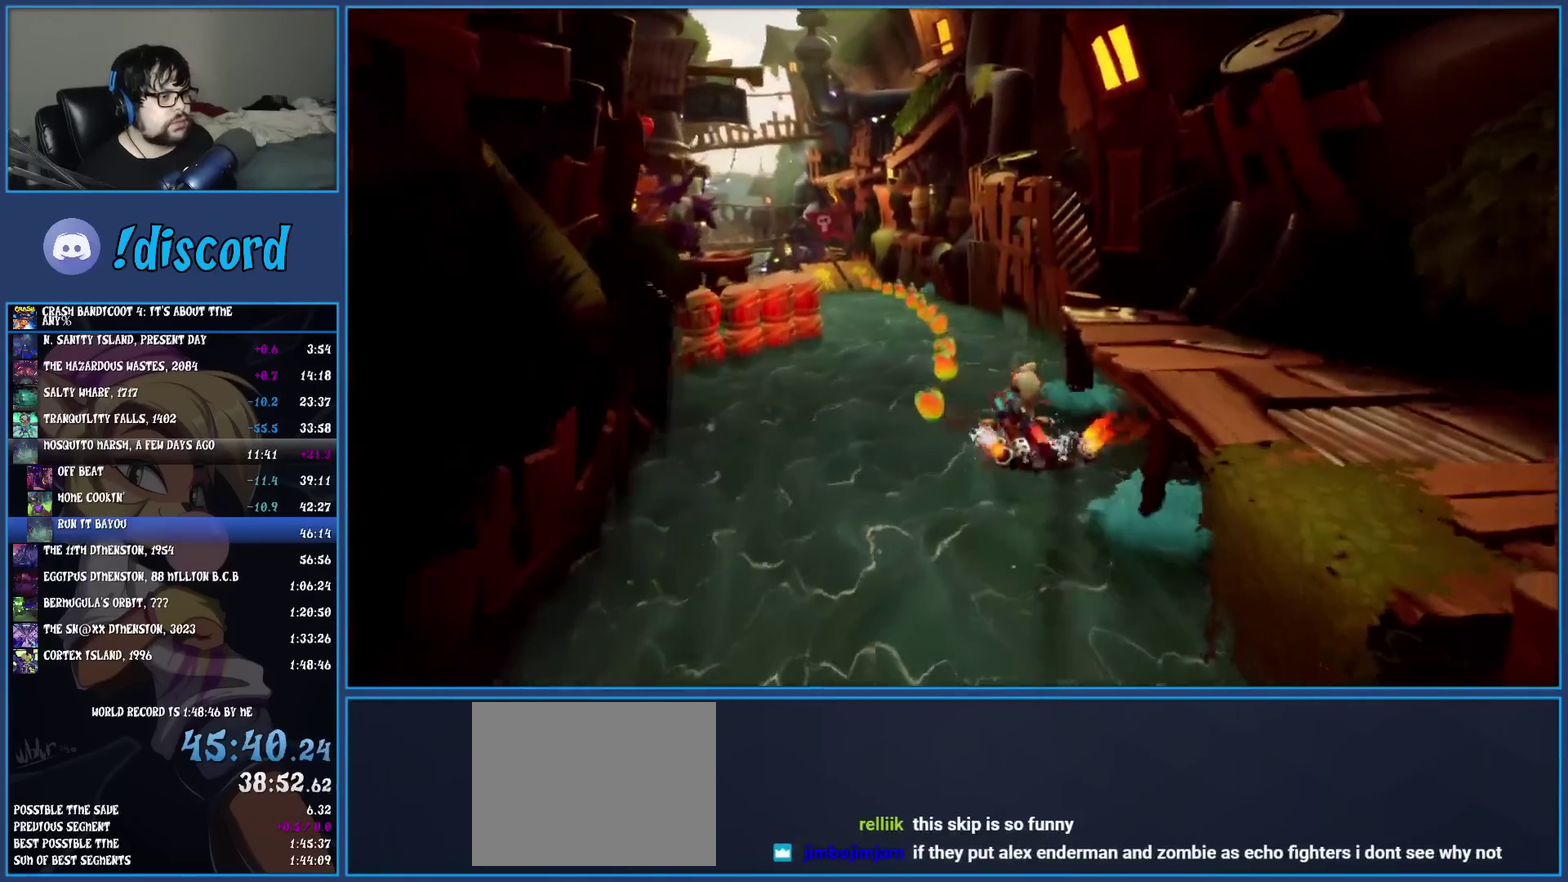
{"buttons": [], "left_stick": "up-left", "events": [[500, "left_stick", "up-left"]]}
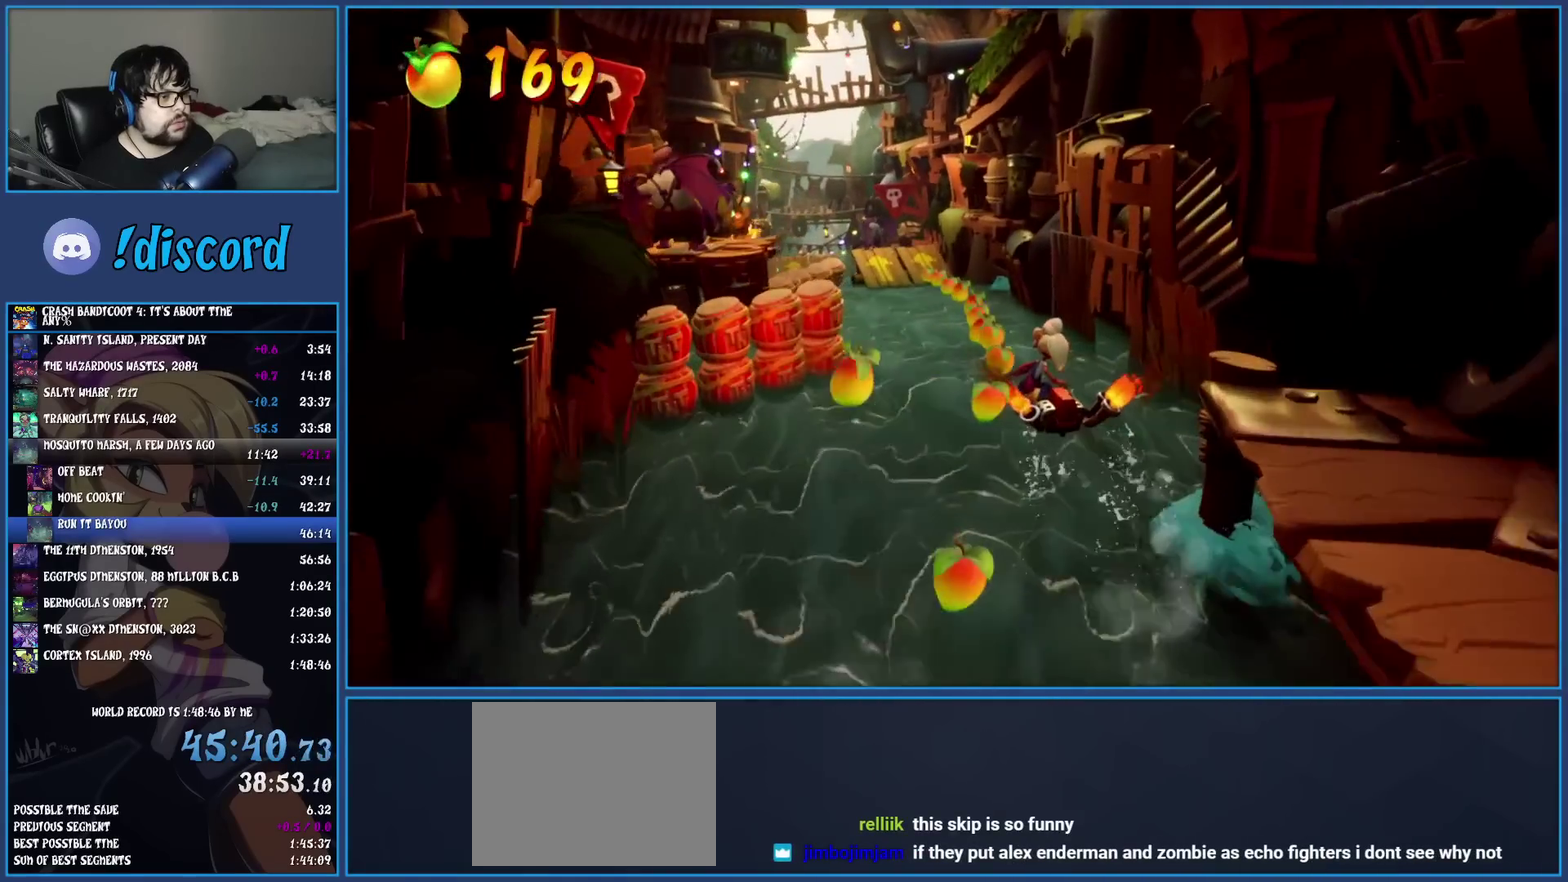
{"buttons": [], "left_stick": "up-left", "events": []}
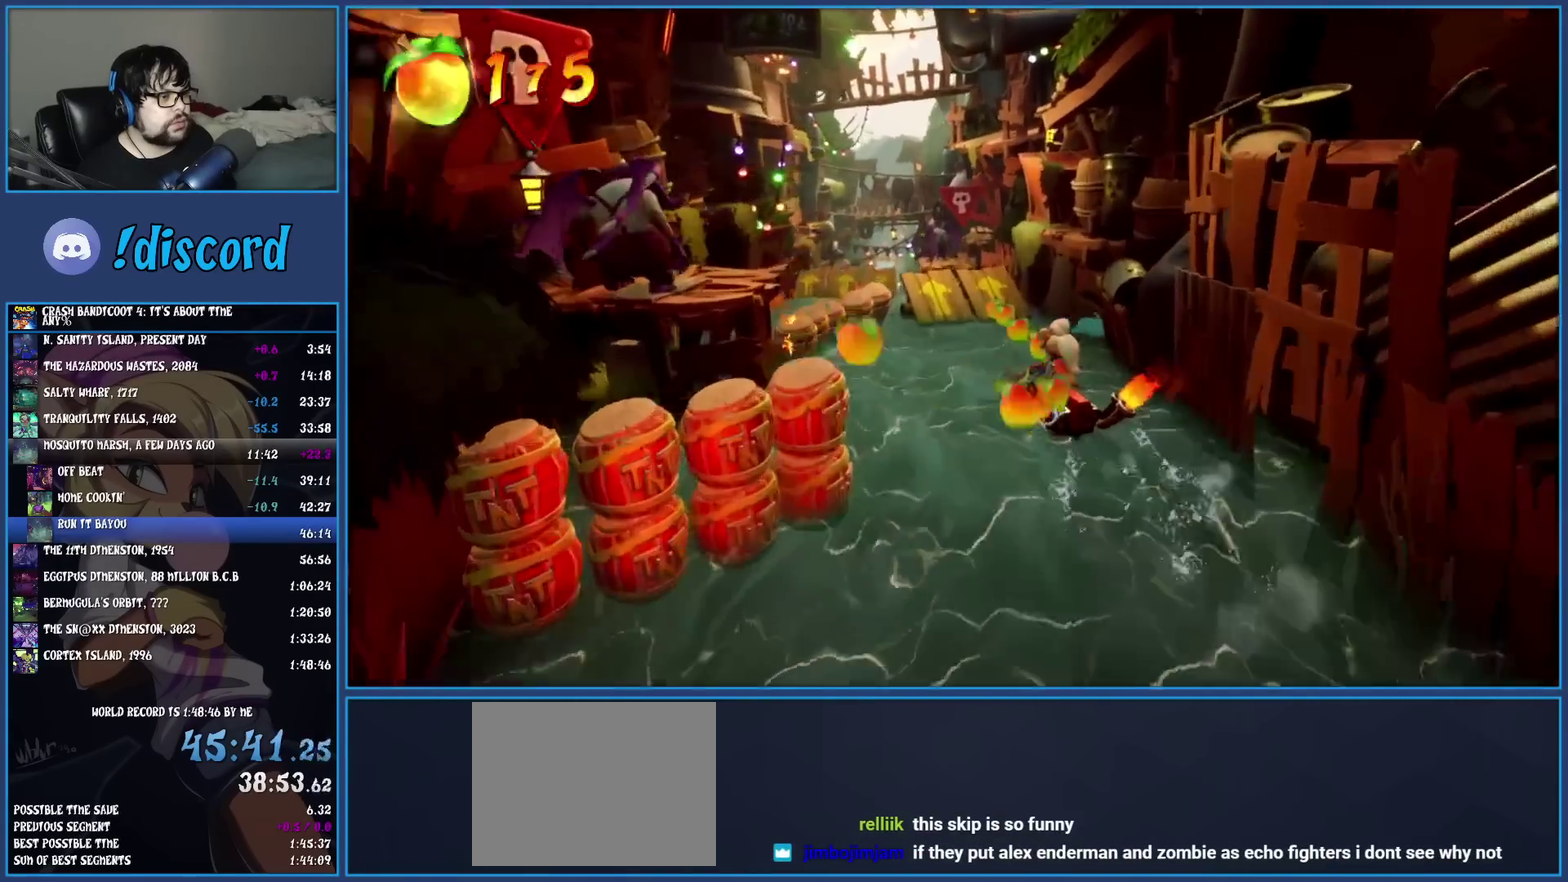
{"buttons": [], "left_stick": "up-left", "events": []}
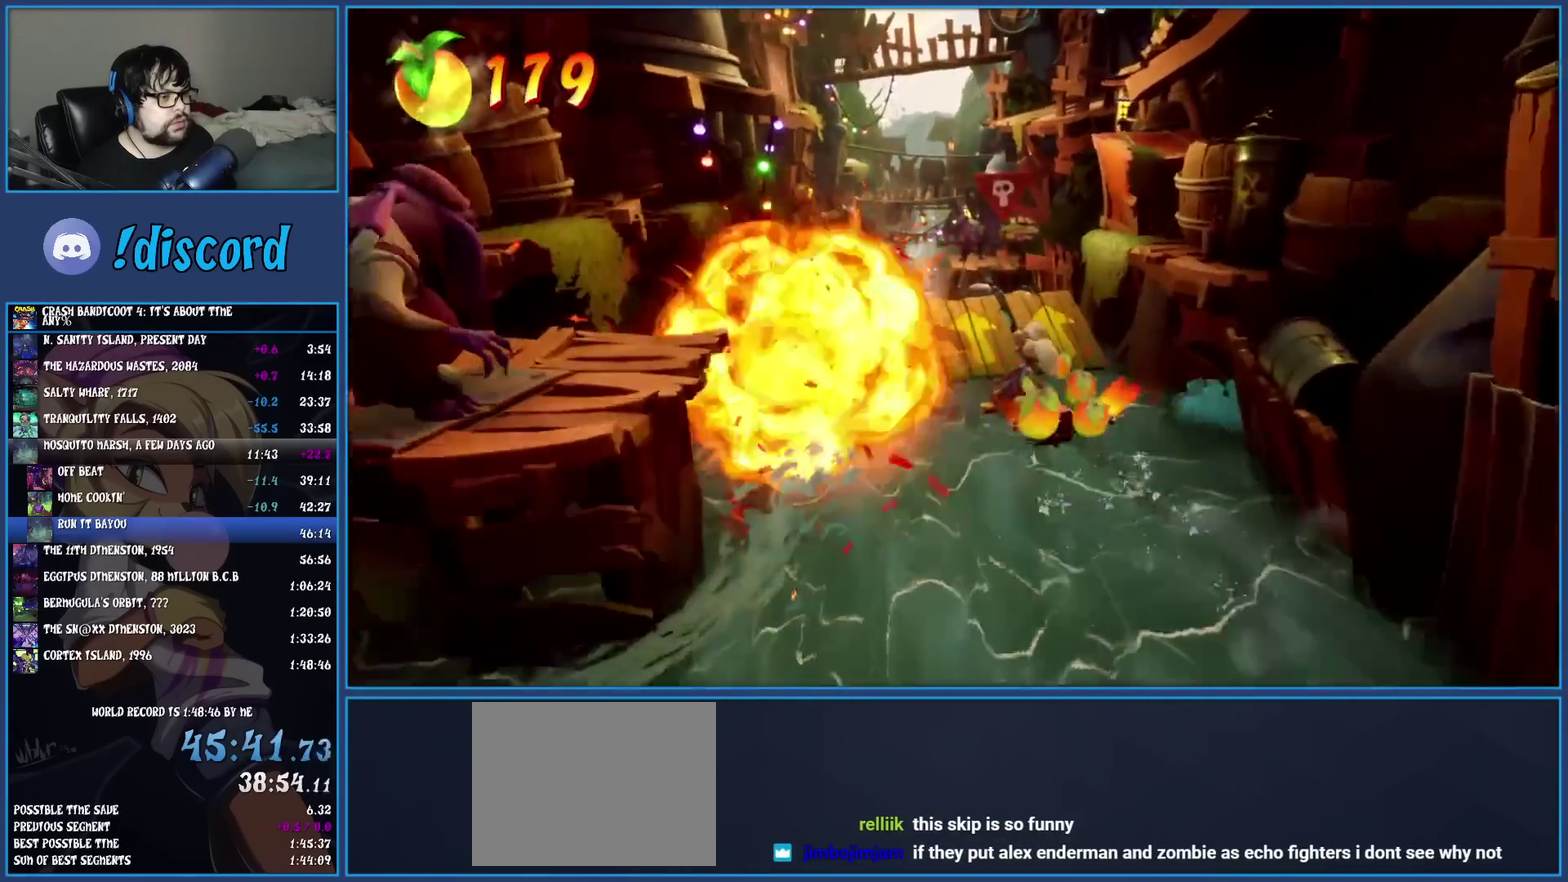
{"buttons": [], "left_stick": "up", "events": [[450, "left_stick", "up"]]}
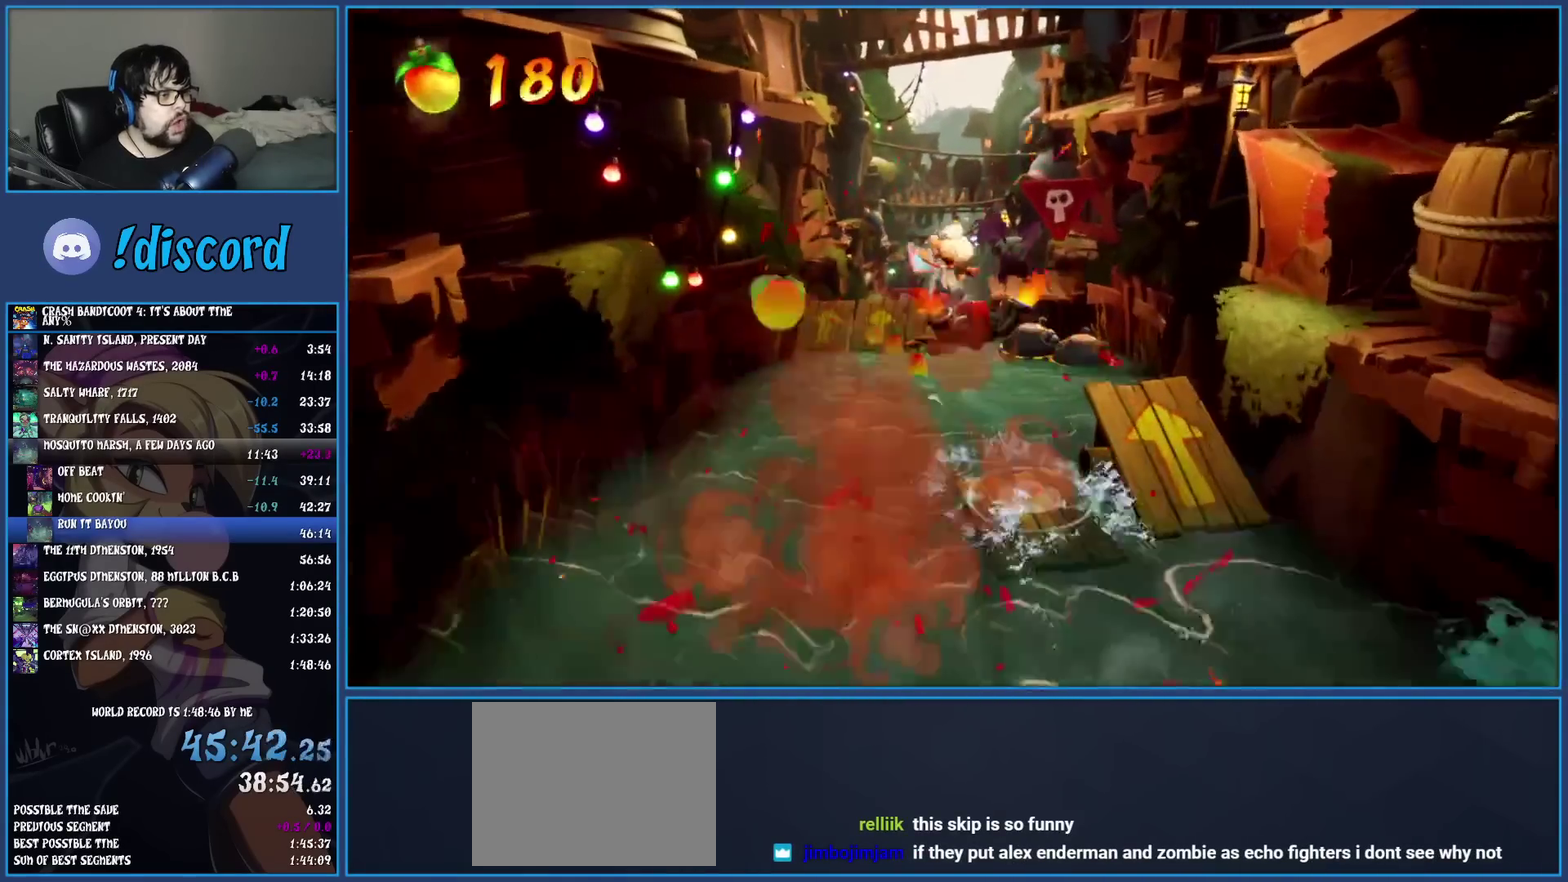
{"buttons": [], "left_stick": "up", "events": []}
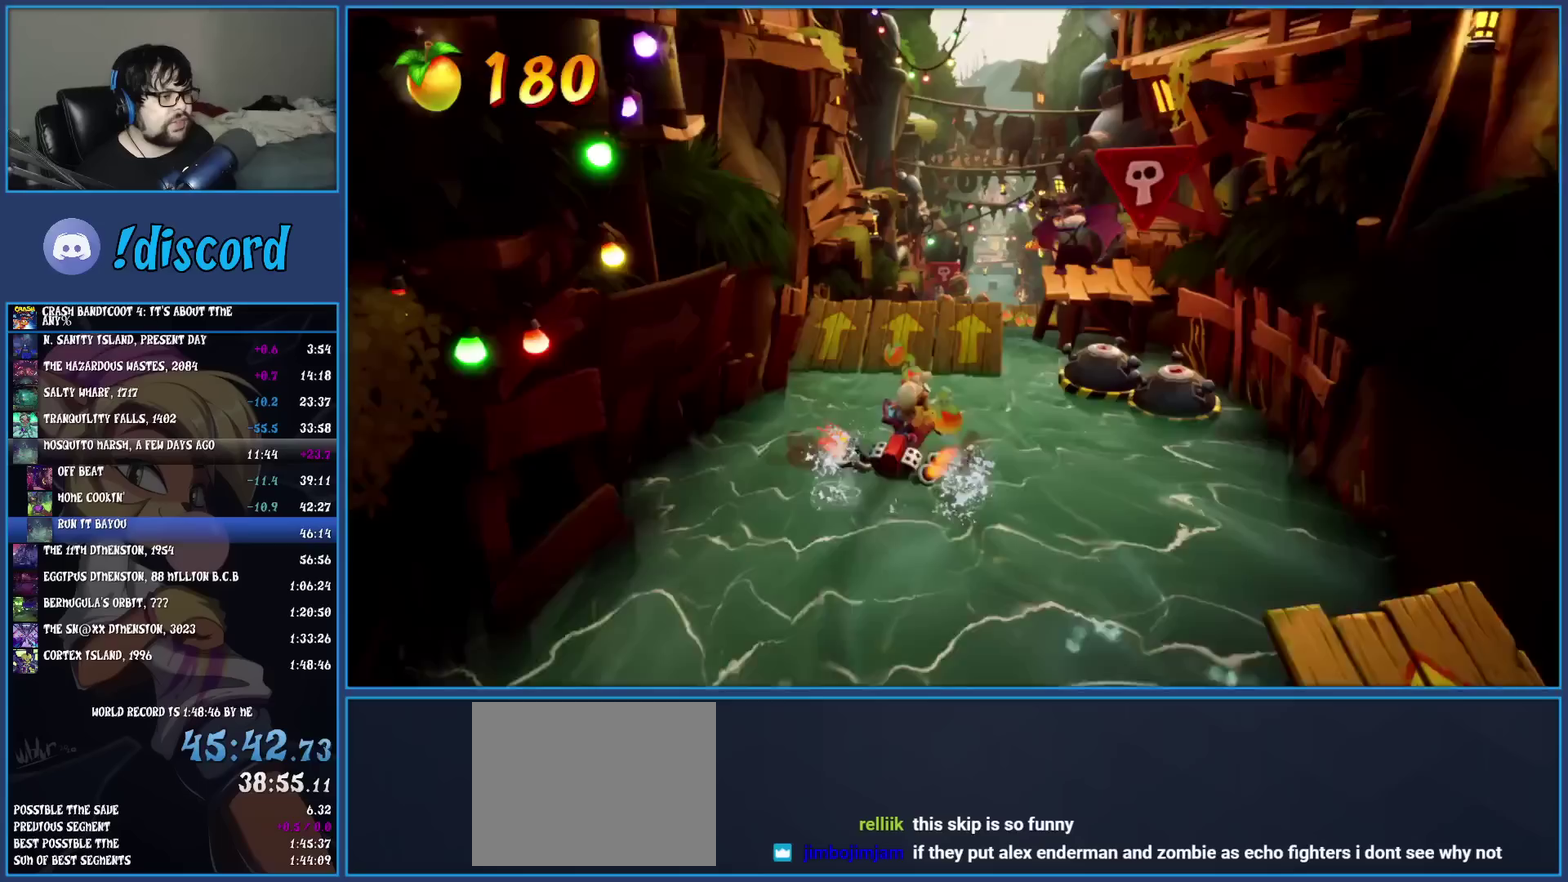
{"buttons": [], "left_stick": "up-right", "events": [[33, "left_stick", "up-right"]]}
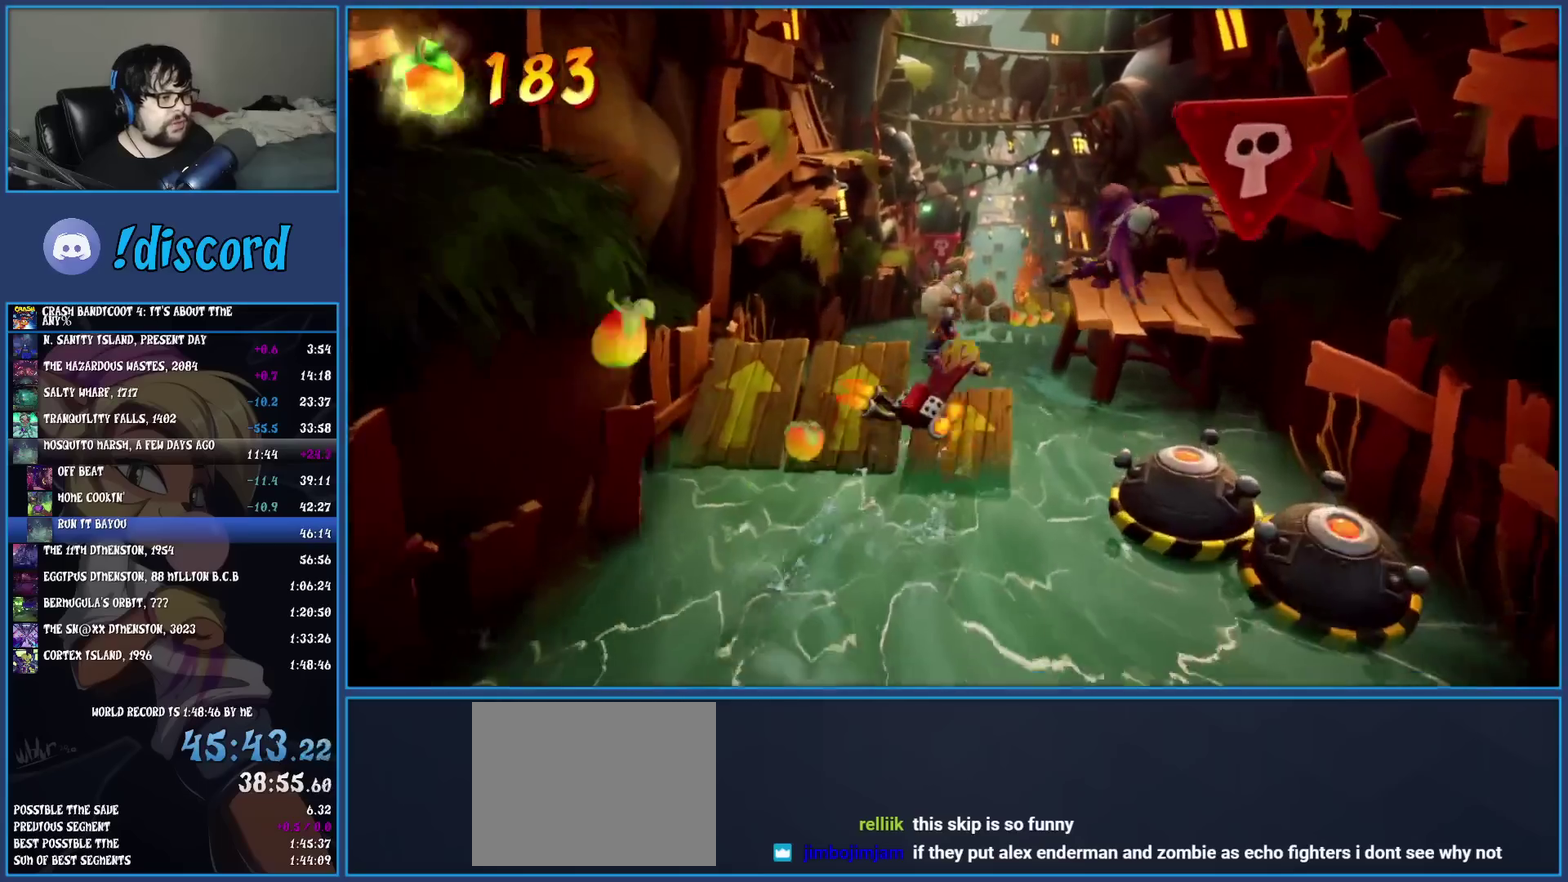
{"buttons": [], "left_stick": "up-right"}
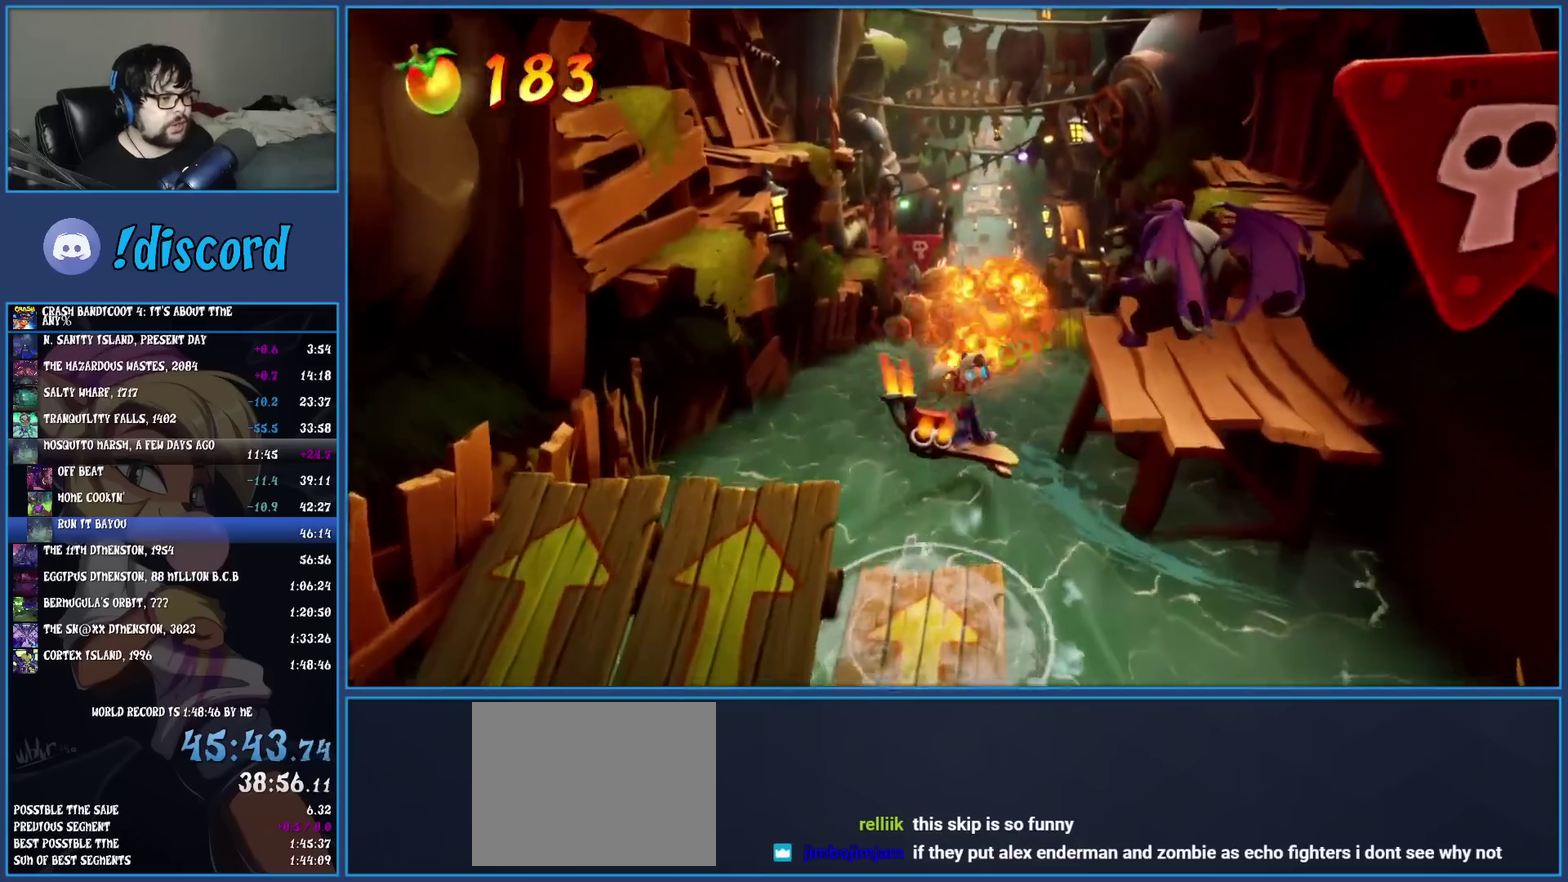
{"buttons": [], "left_stick": "up-left"}
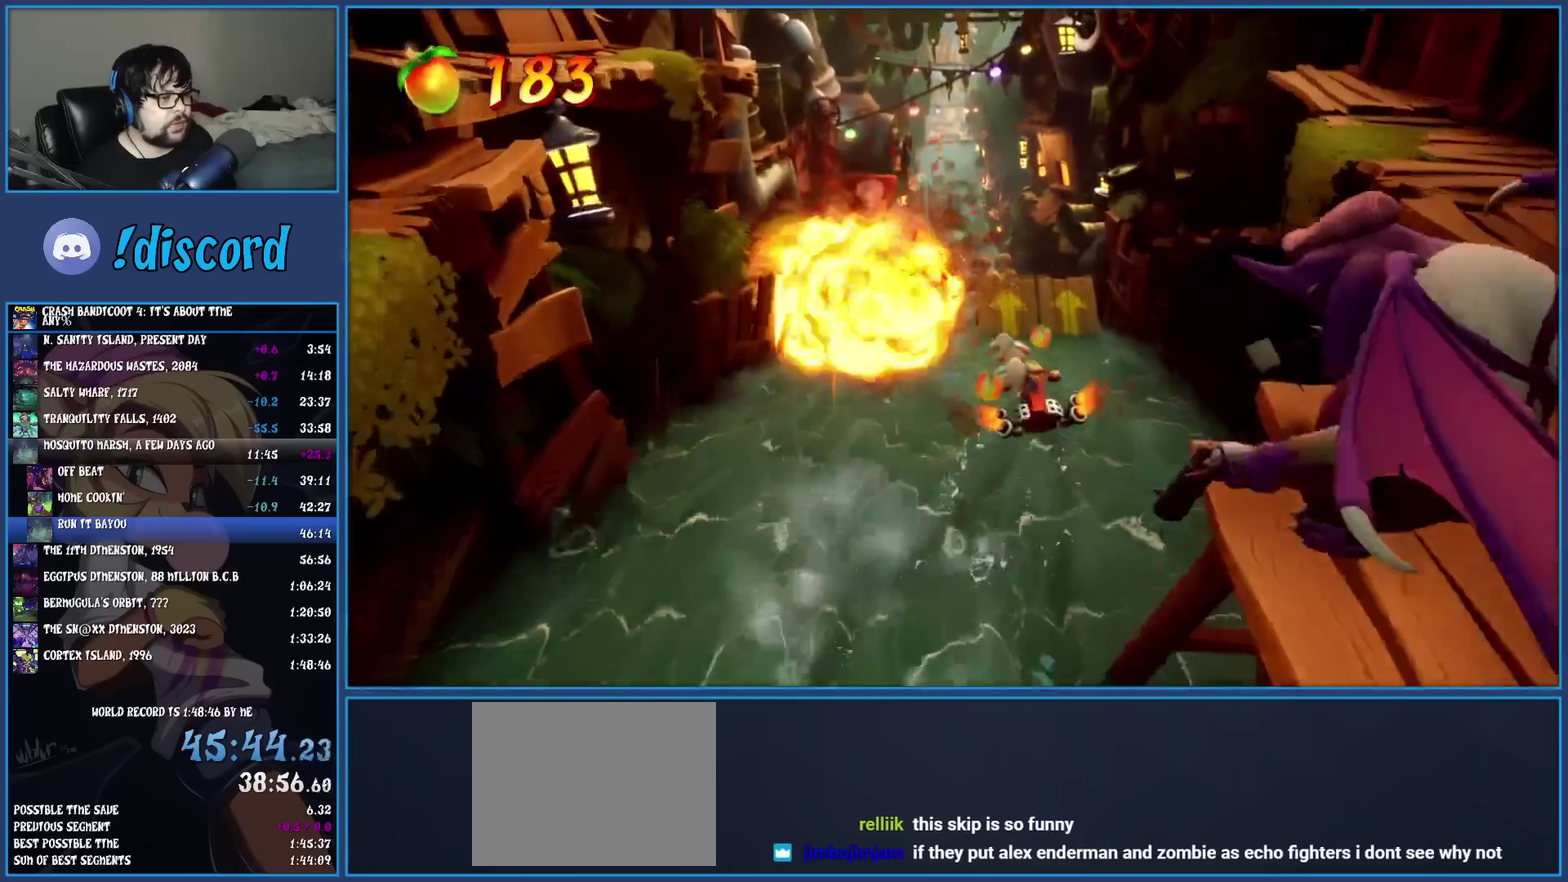
{"buttons": [], "left_stick": "up-left"}
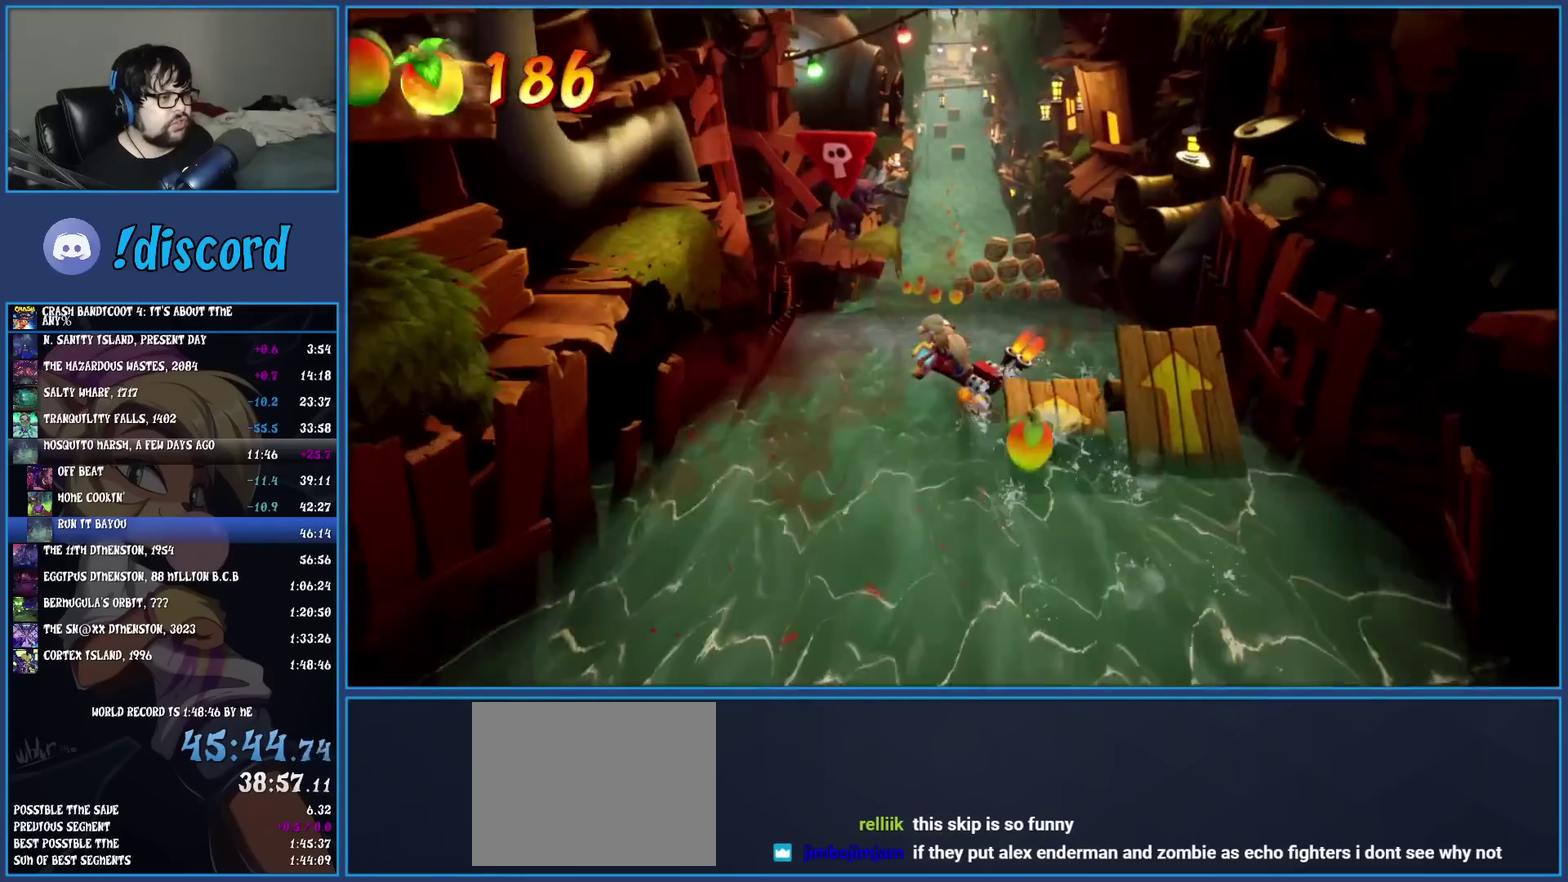
{"buttons": ["CROSS"], "left_stick": "up"}
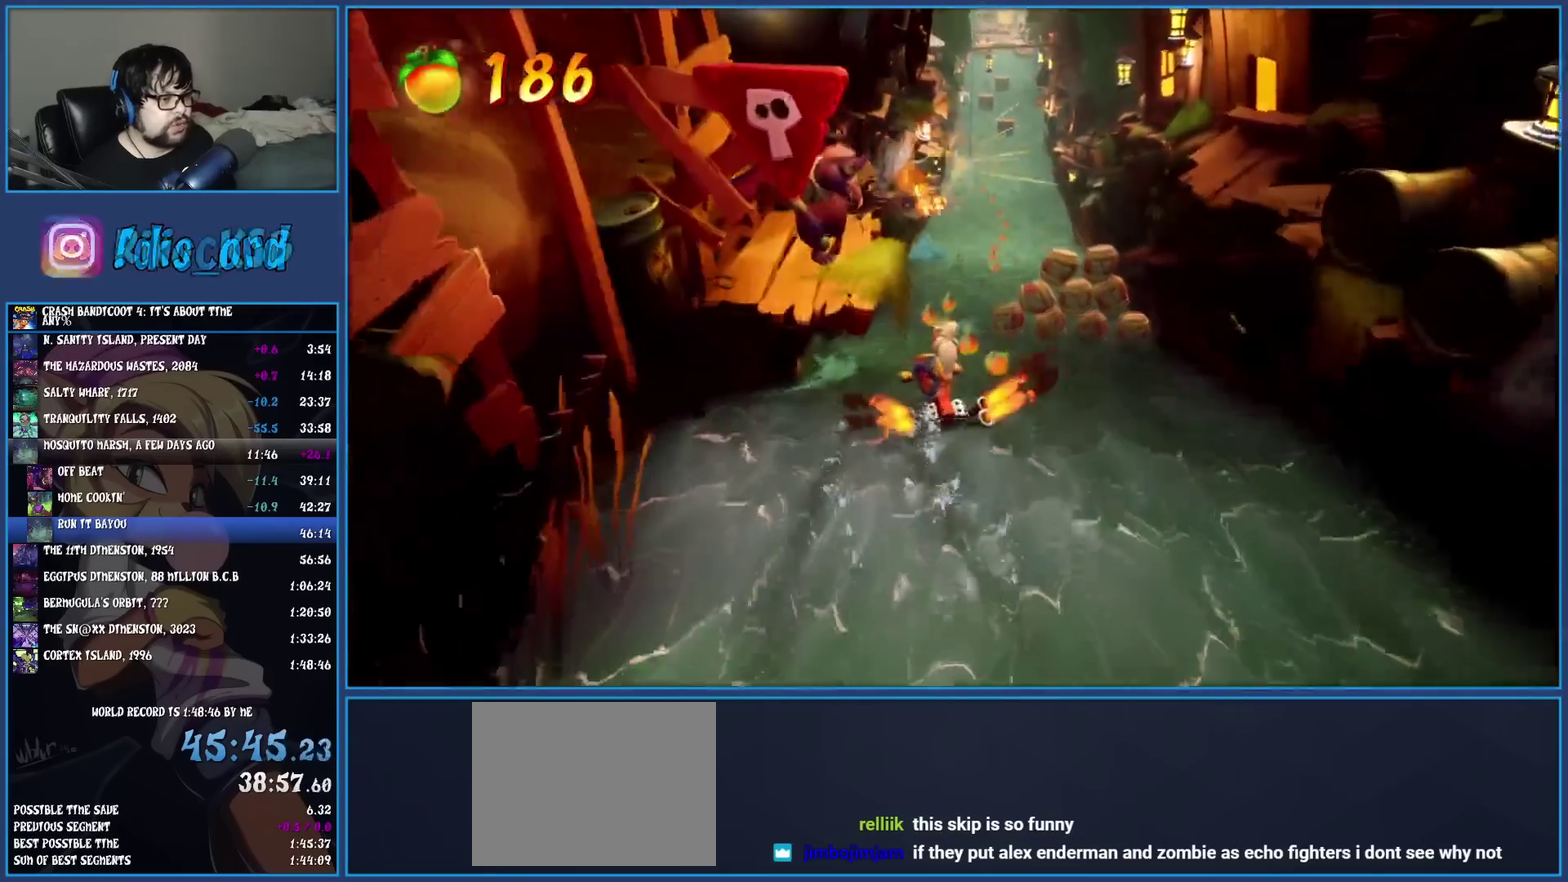
{"buttons": ["CROSS"], "left_stick": "up", "events": [[167, "left_stick", "up-left"], [450, "left_stick", "up"]]}
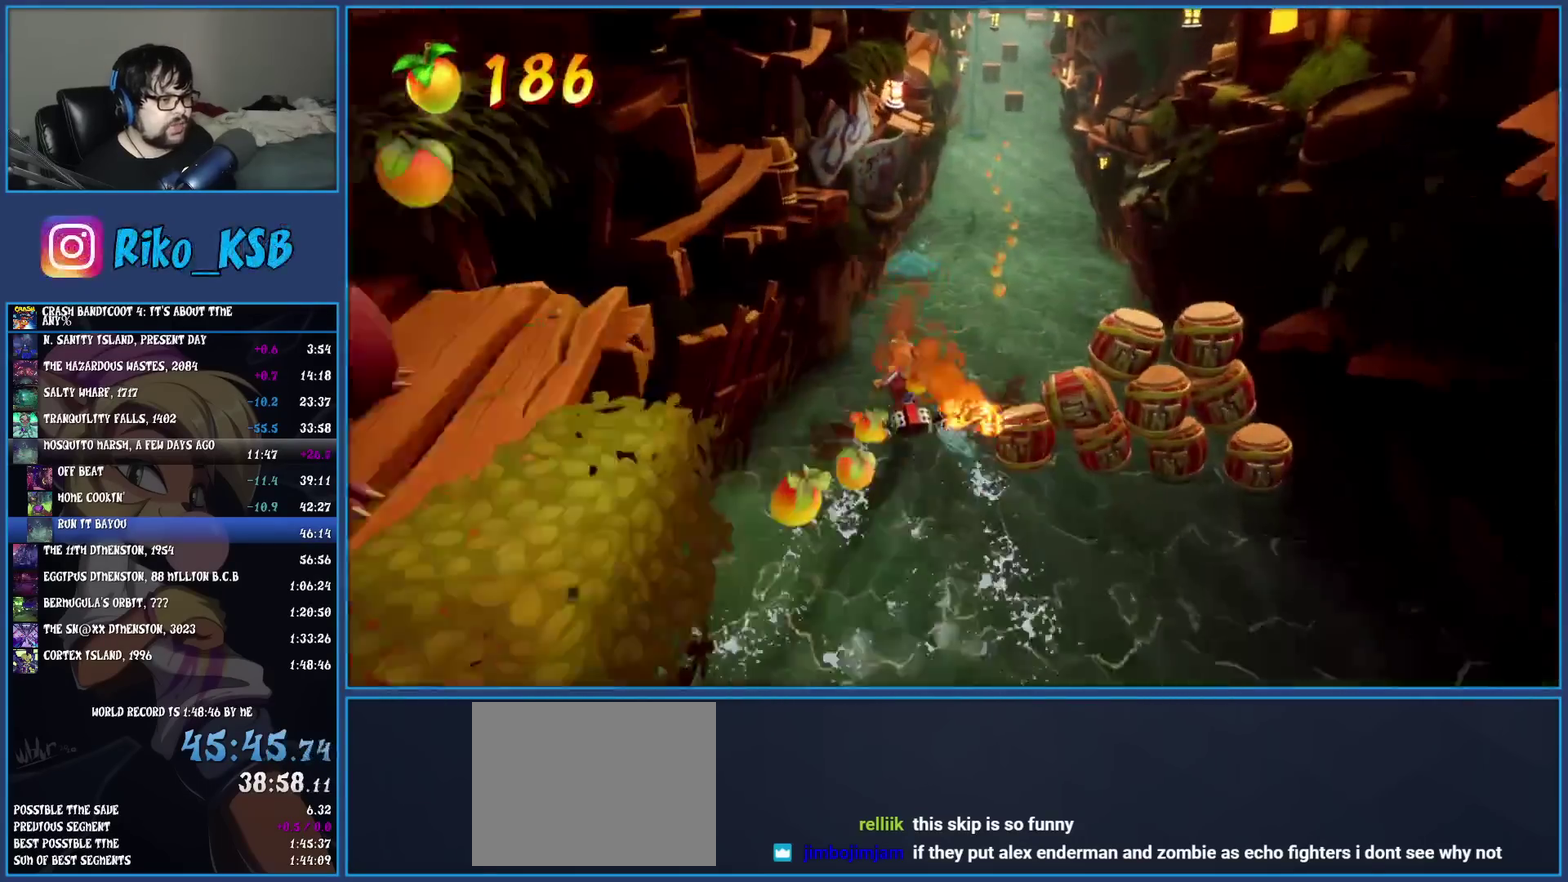
{"buttons": ["CROSS"], "left_stick": "up-right"}
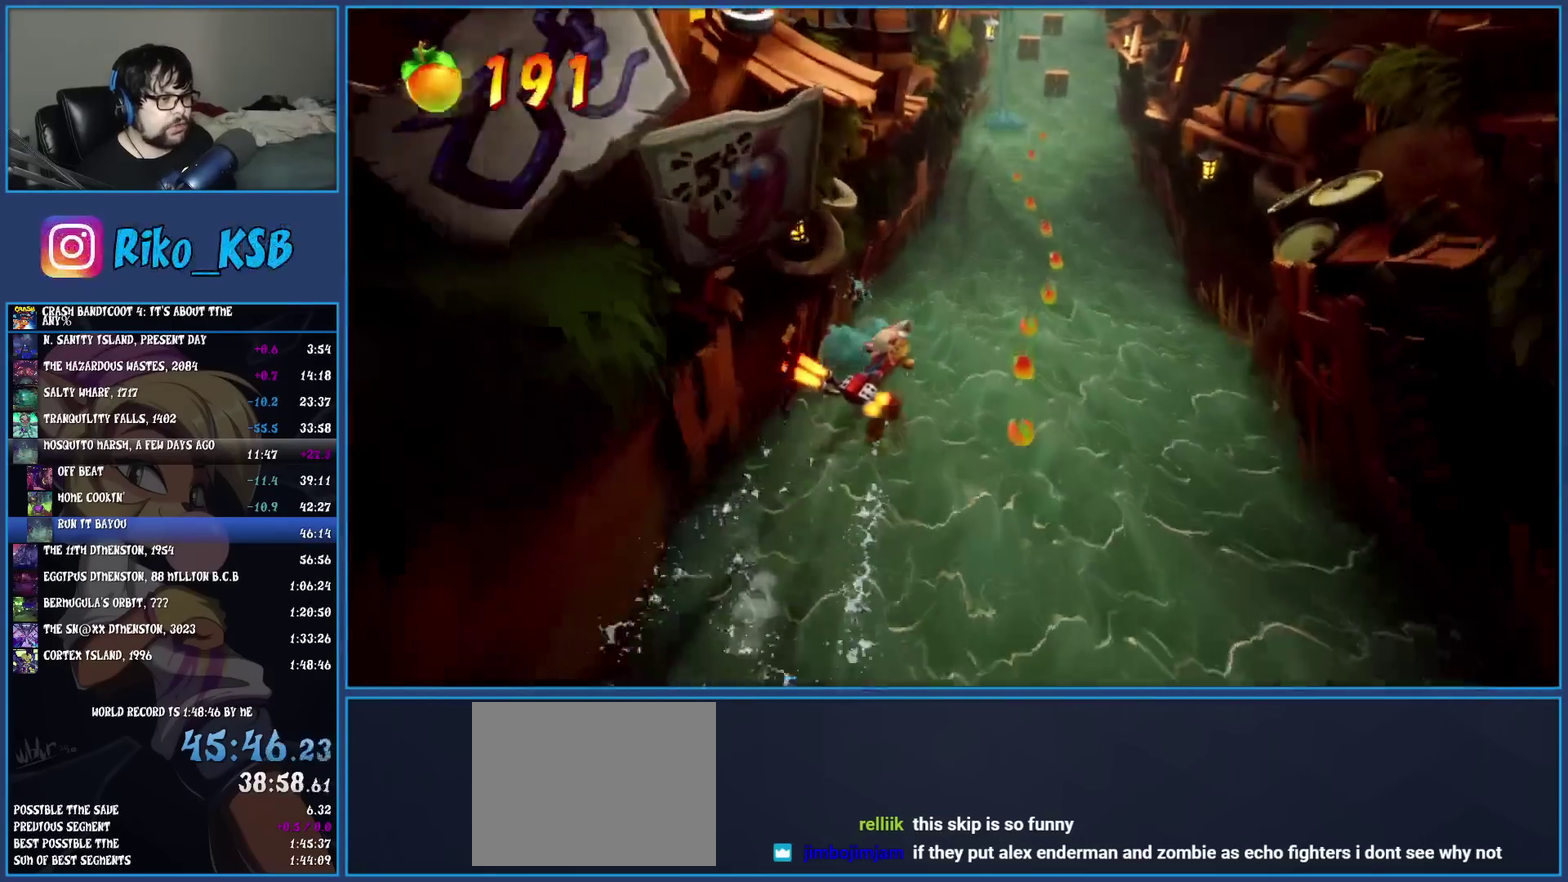
{"buttons": ["CROSS"], "left_stick": "up"}
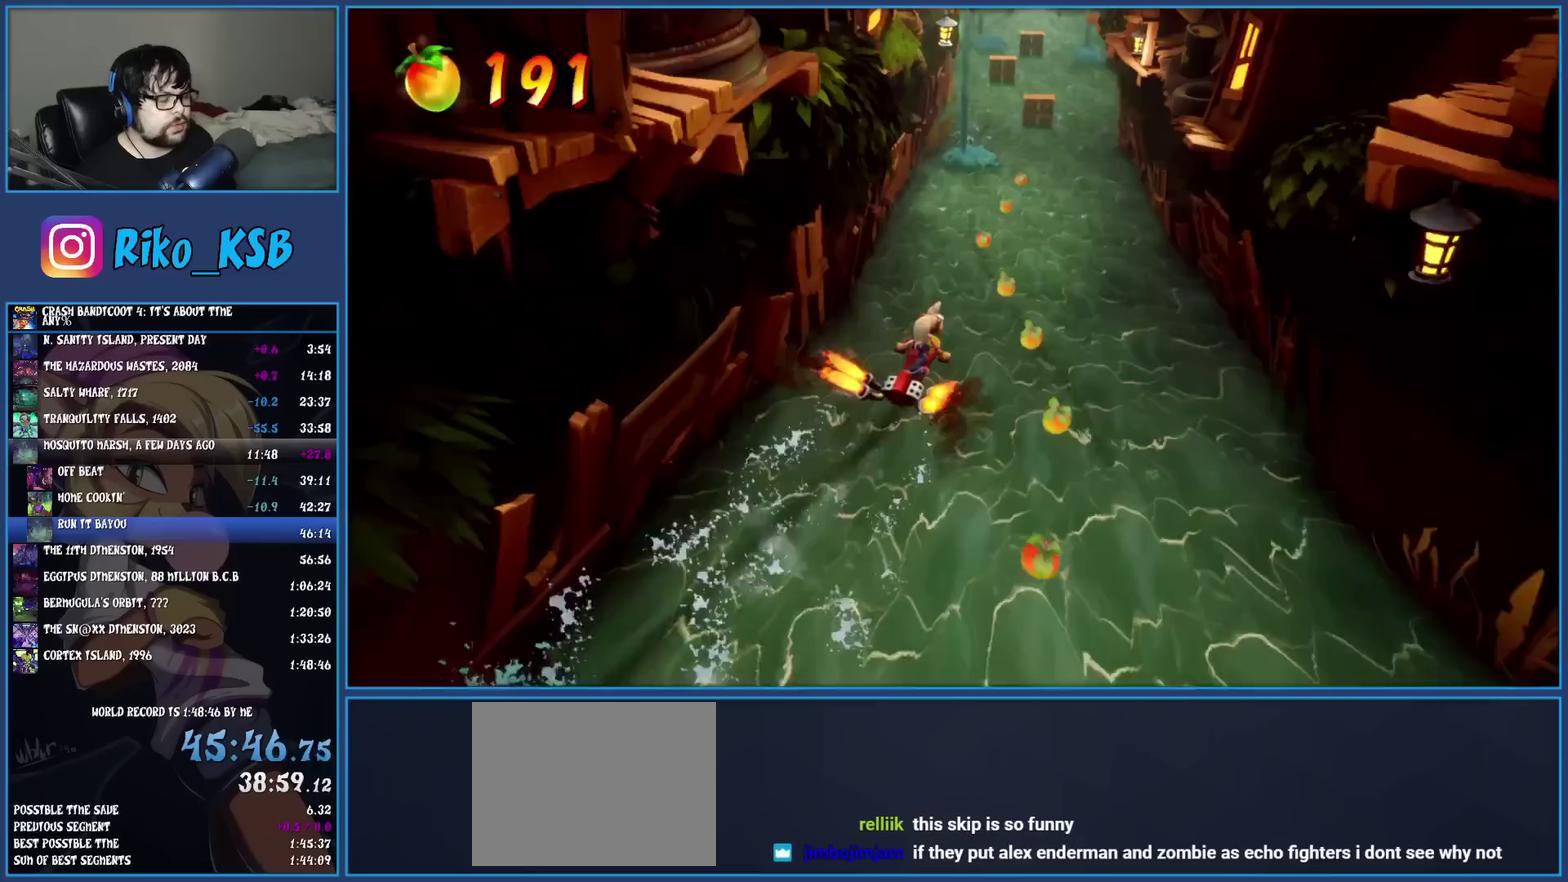
{"buttons": ["CROSS"], "left_stick": "up", "events": [[283, "left_stick", "up-right"], [450, "left_stick", "up"]]}
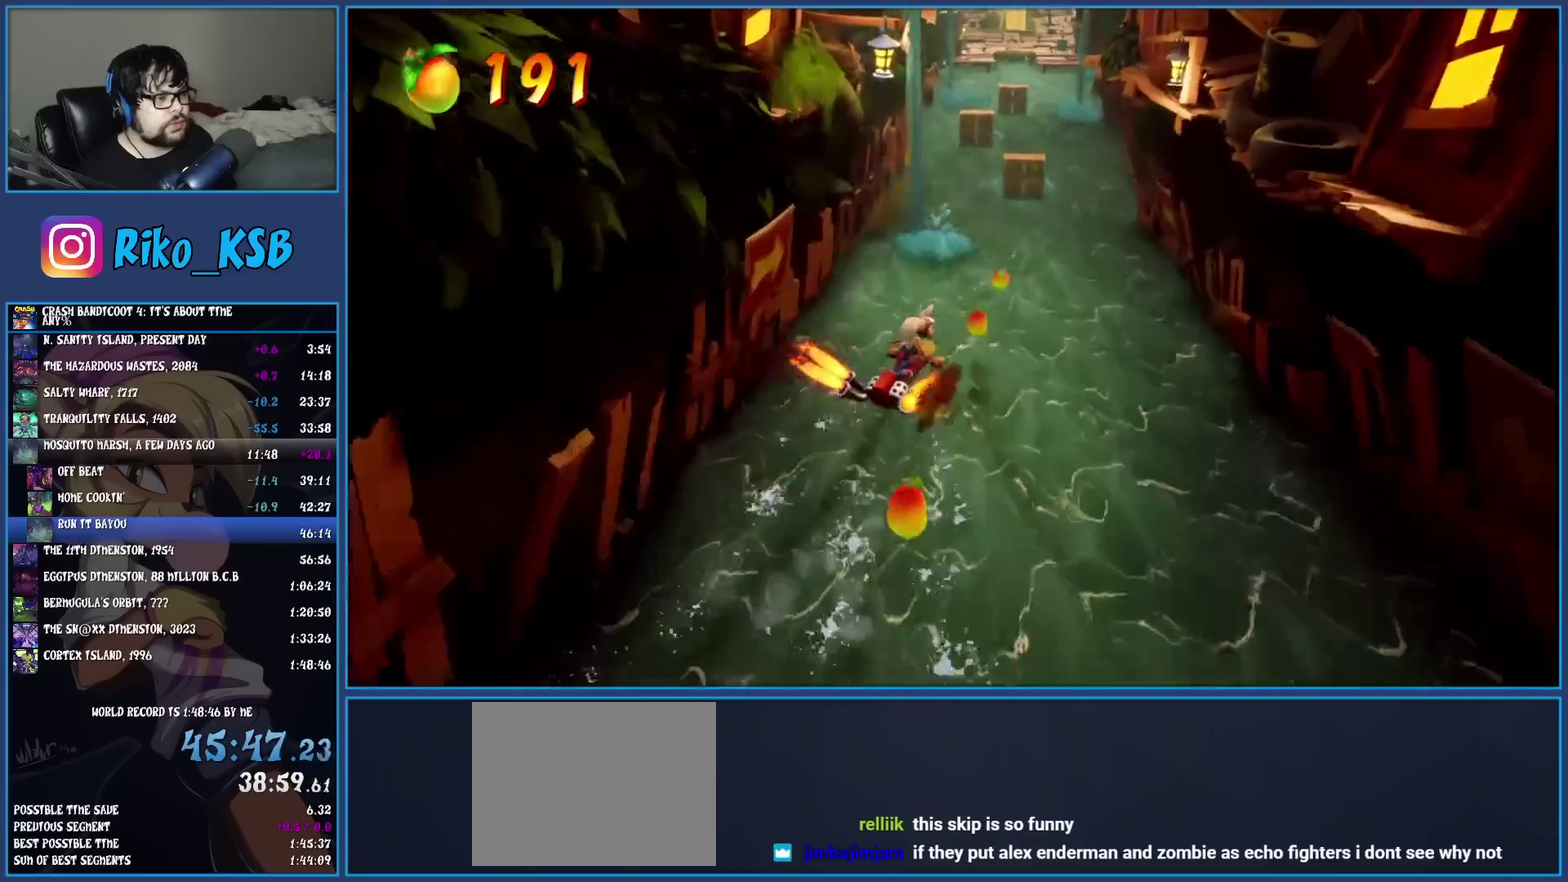
{"buttons": ["CROSS"], "left_stick": "up", "events": [[133, "left_stick", "up-right"], [333, "left_stick", "up"]]}
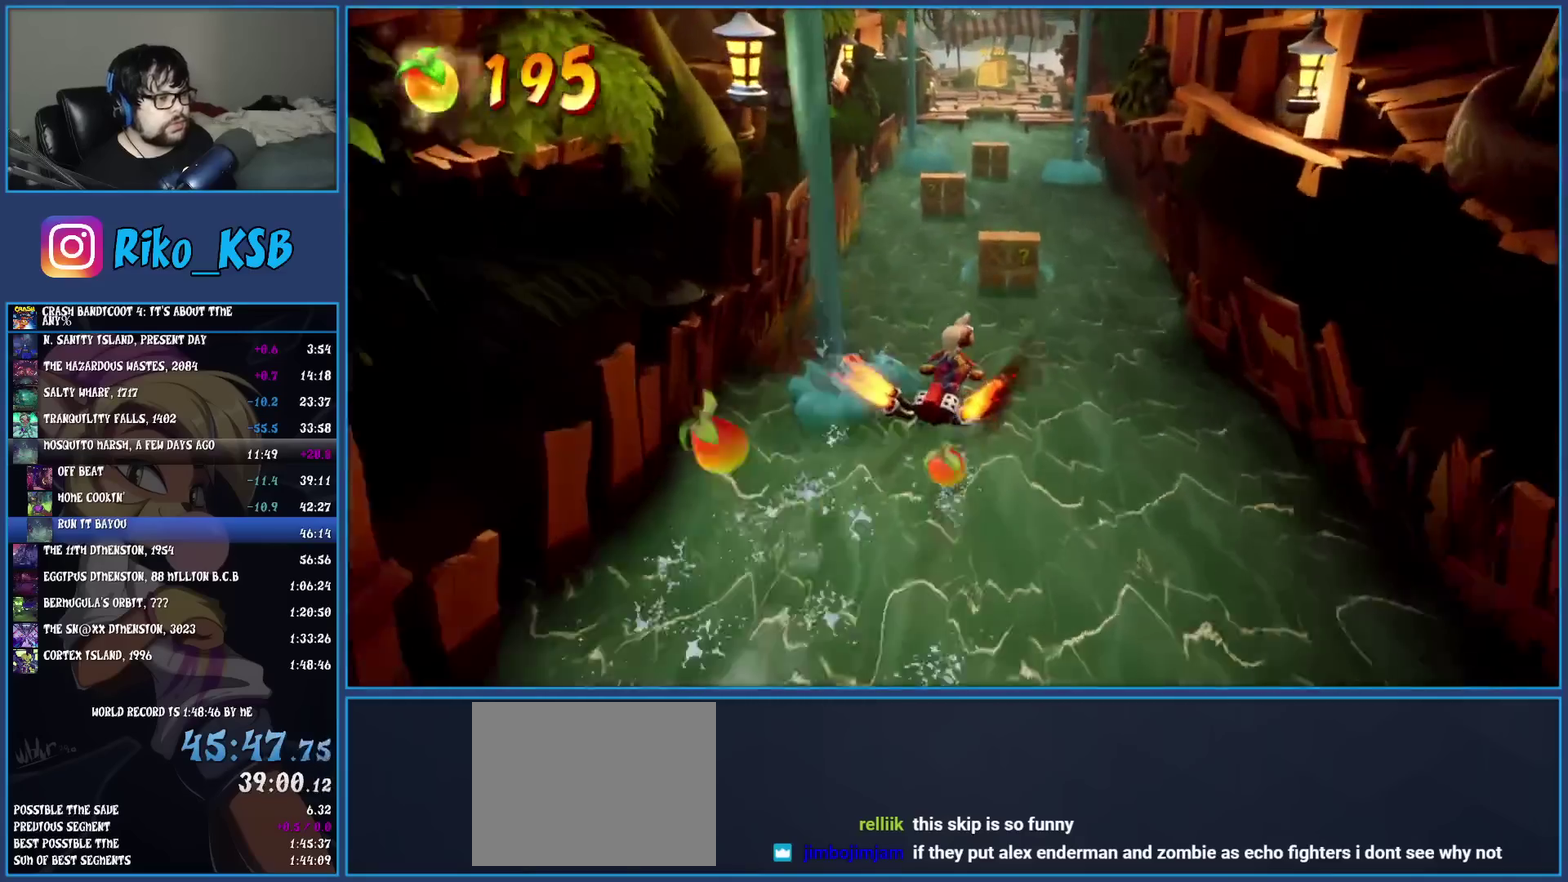
{"buttons": ["CROSS"], "left_stick": "up", "events": []}